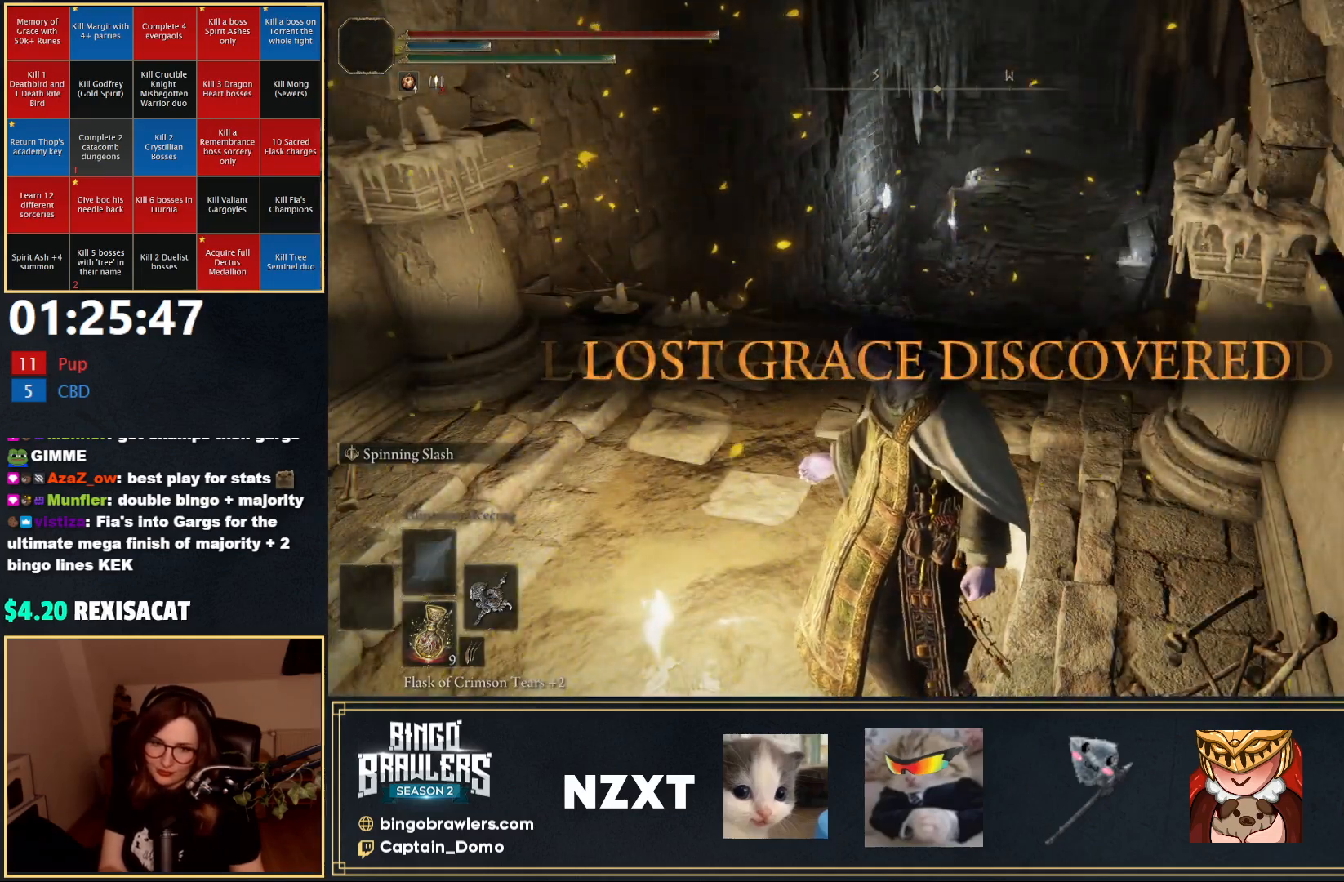
Gameplay with a controller (Xbox layout); each line is a JSON object with the inputs held at the frame after it. "events" lists button and stick changes between this image and that frame as [ms after this image, input, new state], when the widget could be followed in between.
{"buttons": ["B"], "left_stick": "up", "right_stick": "center", "events": []}
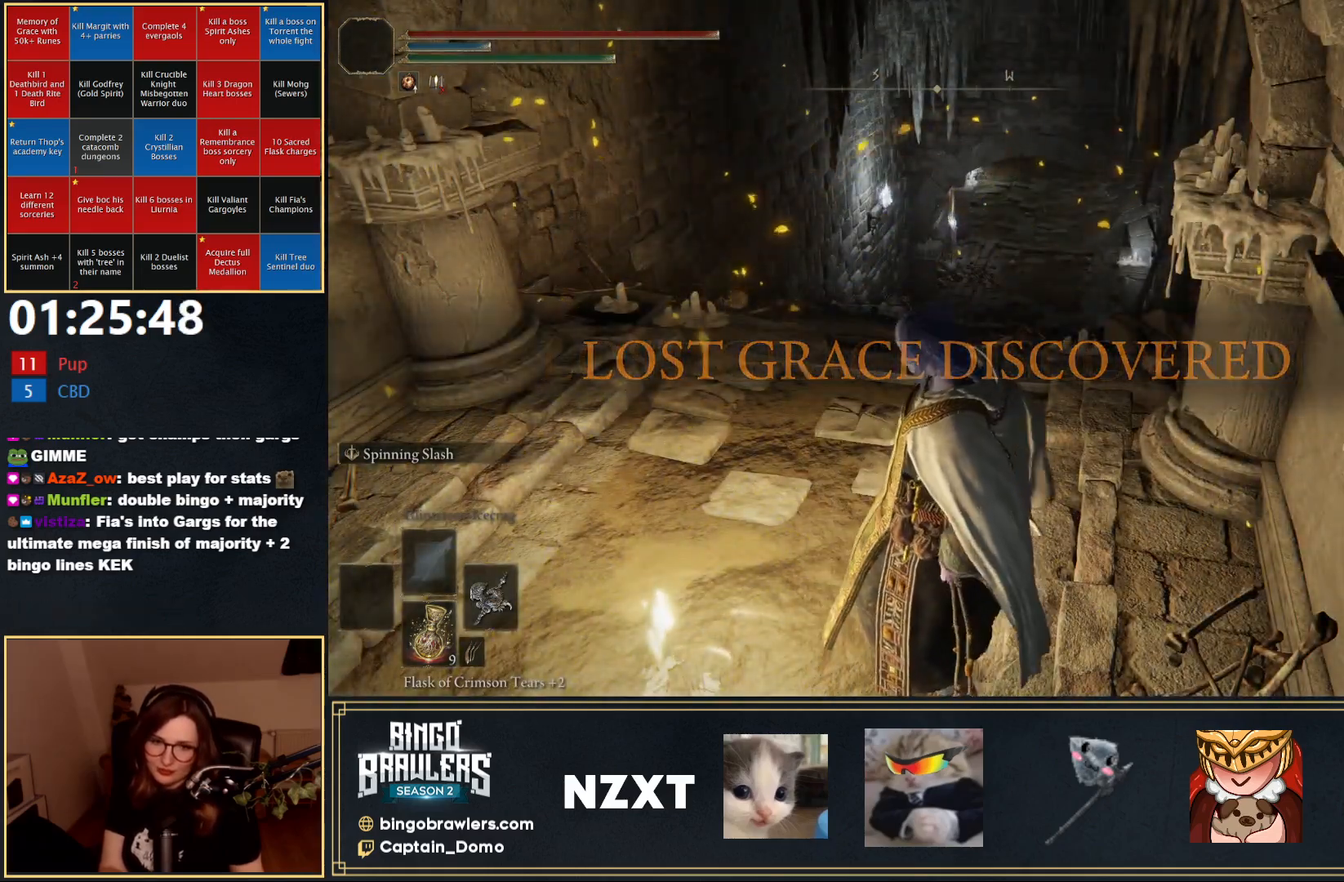
{"buttons": ["B"], "left_stick": "up", "right_stick": "center", "events": []}
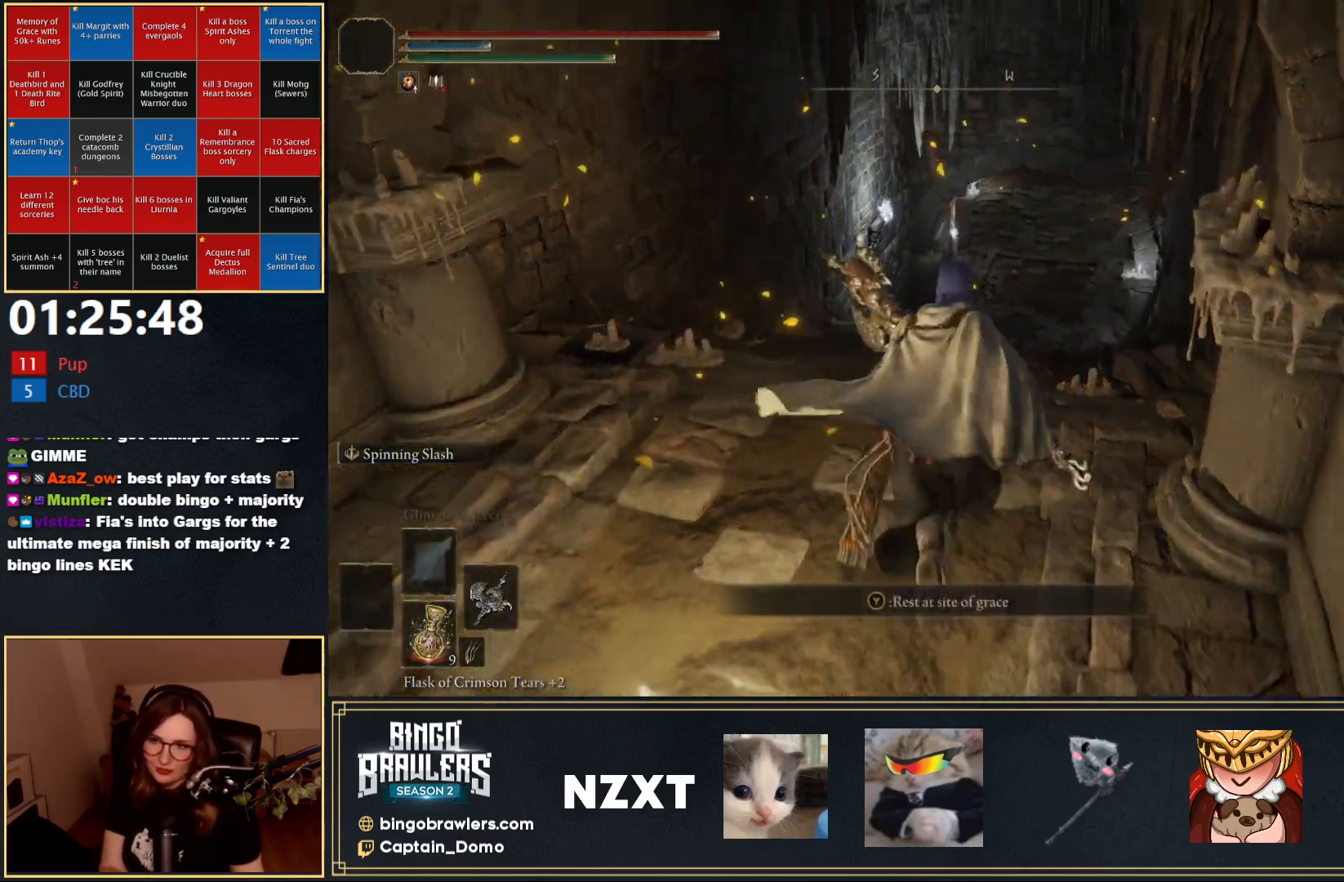
{"buttons": ["B"], "left_stick": "up", "right_stick": "right", "events": [[500, "right_stick", "right"]]}
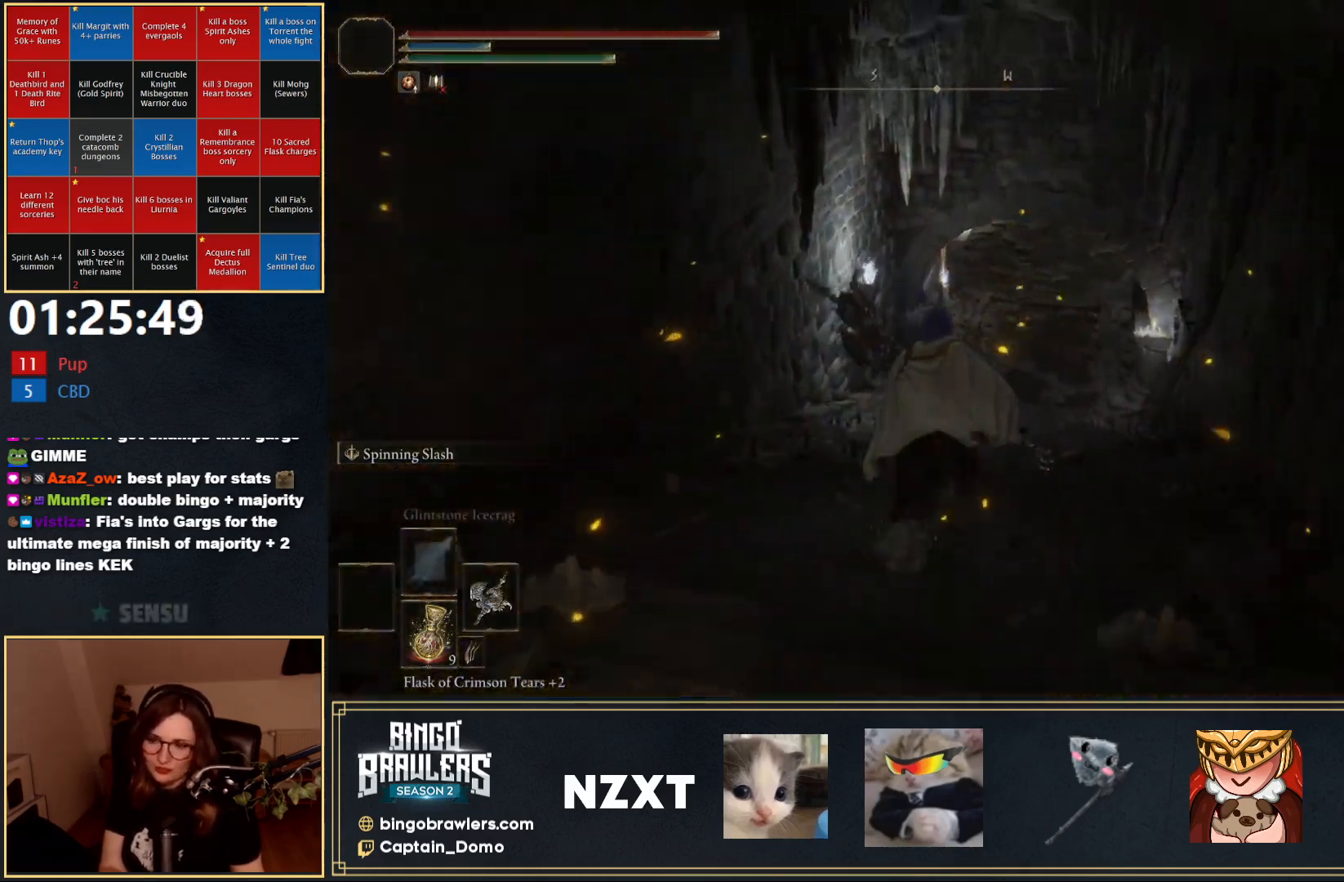
{"buttons": ["B", "L1"], "left_stick": "up", "right_stick": "center", "events": [[100, "right_stick", "center"], [467, "L1", "down"]]}
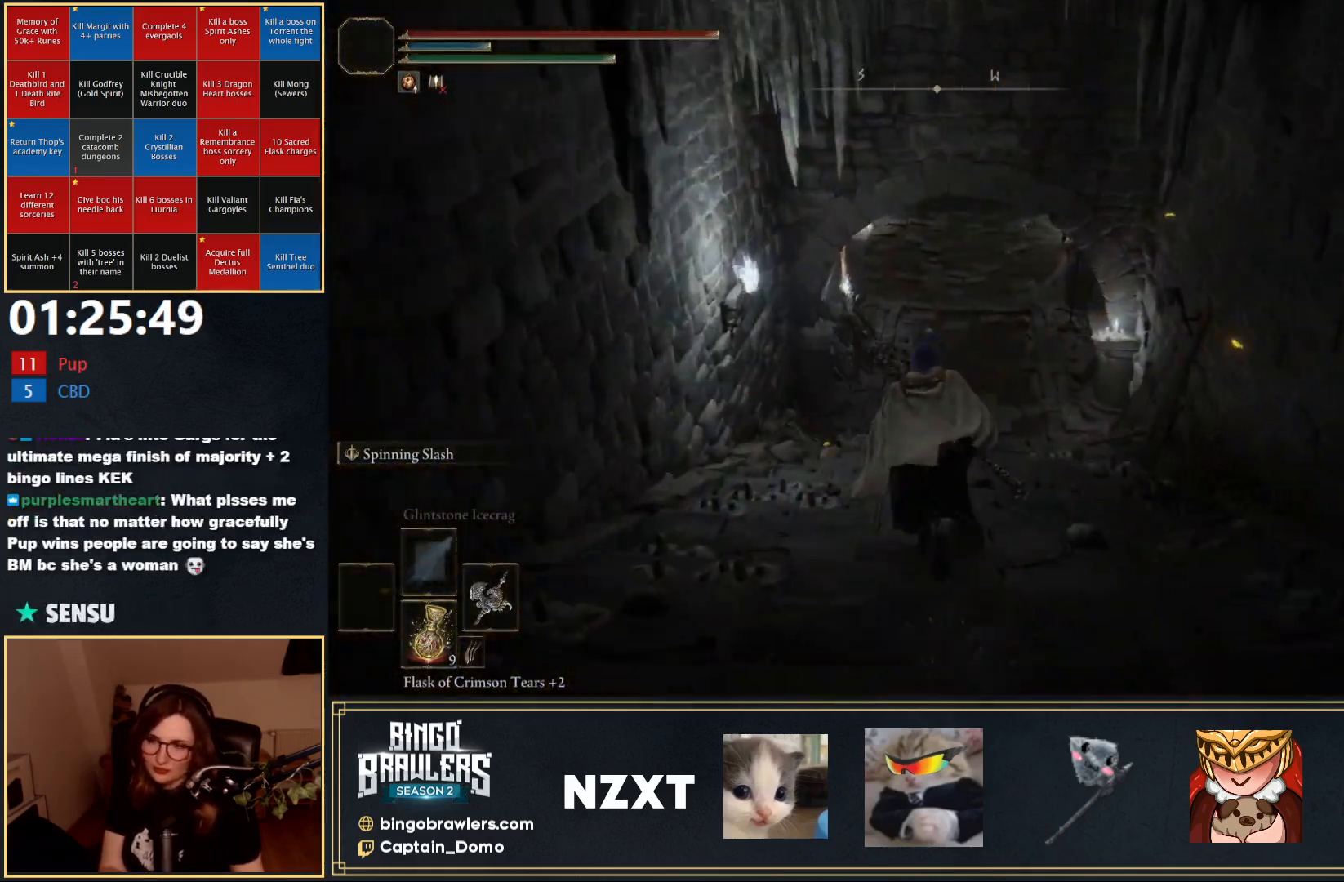
{"buttons": ["B"], "left_stick": "up", "right_stick": "up", "events": [[50, "L1", "up"], [133, "L1", "down"], [183, "L1", "up"], [267, "L1", "down"], [333, "L1", "up"], [383, "L1", "down"], [383, "right_stick", "up"], [483, "L1", "up"]]}
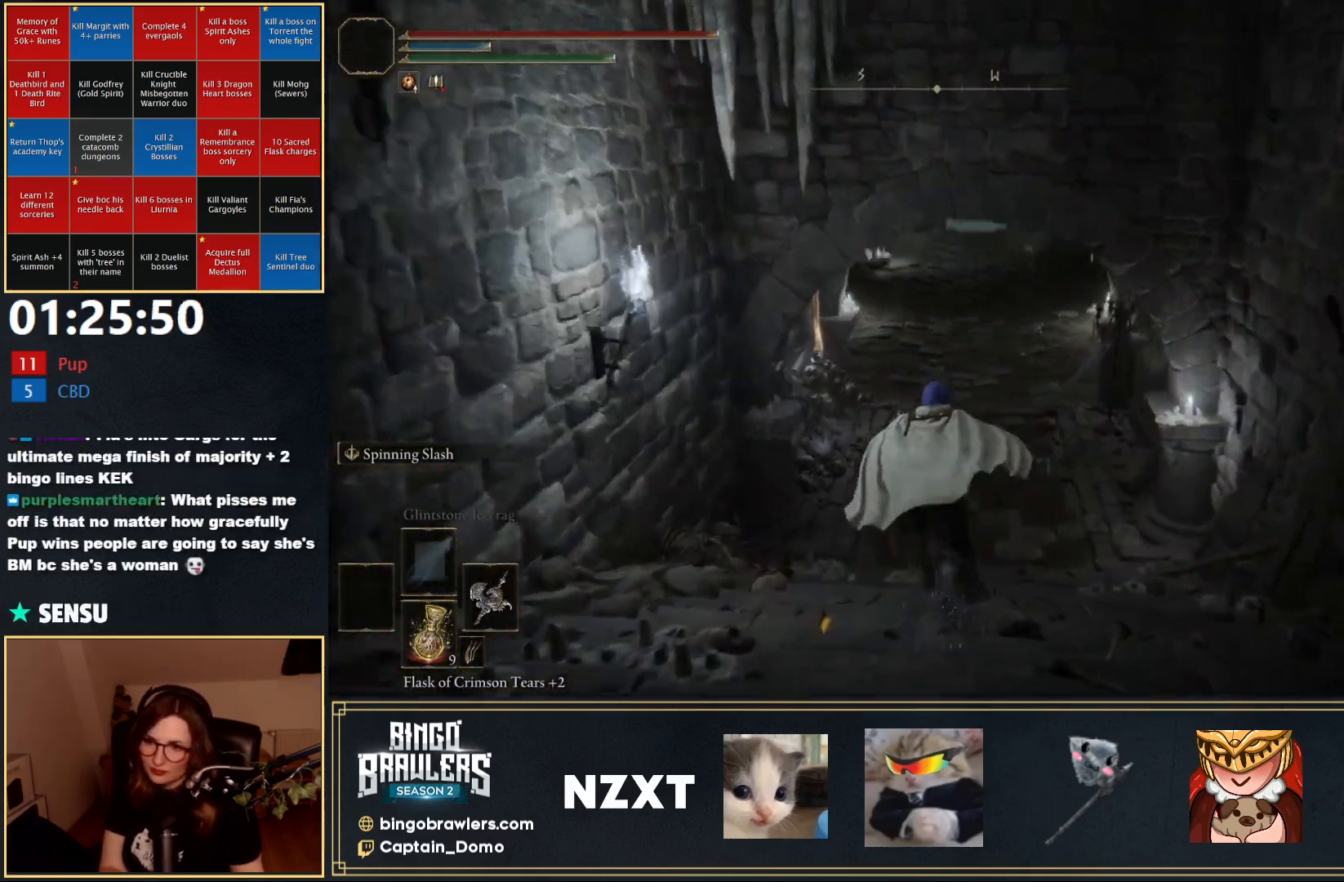
{"buttons": ["B"], "left_stick": "up", "right_stick": "center", "events": [[33, "L1", "down"], [100, "L1", "up"], [133, "right_stick", "center"], [150, "L1", "down"], [333, "L1", "up"]]}
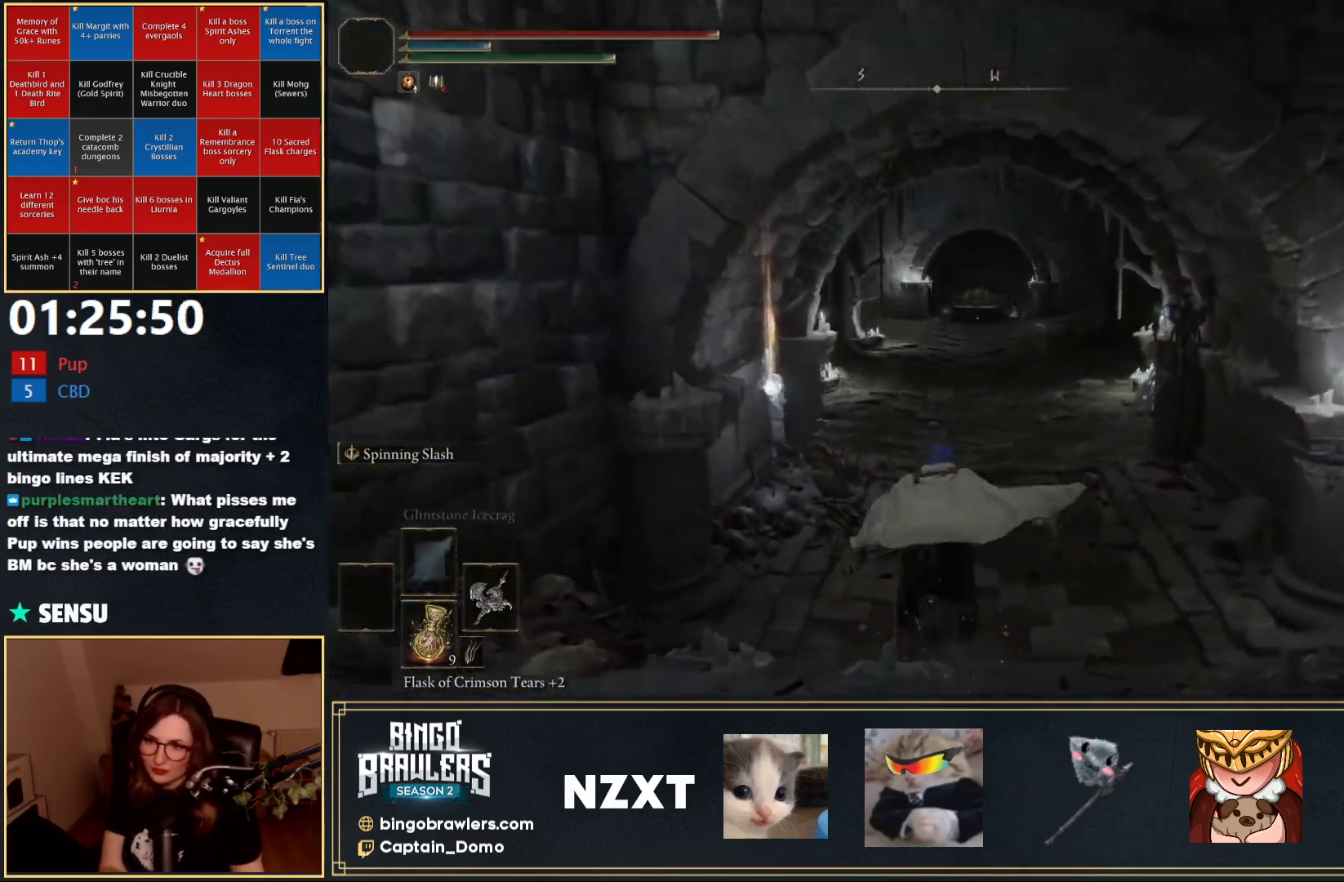
{"buttons": ["B"], "left_stick": "up", "right_stick": "center", "events": []}
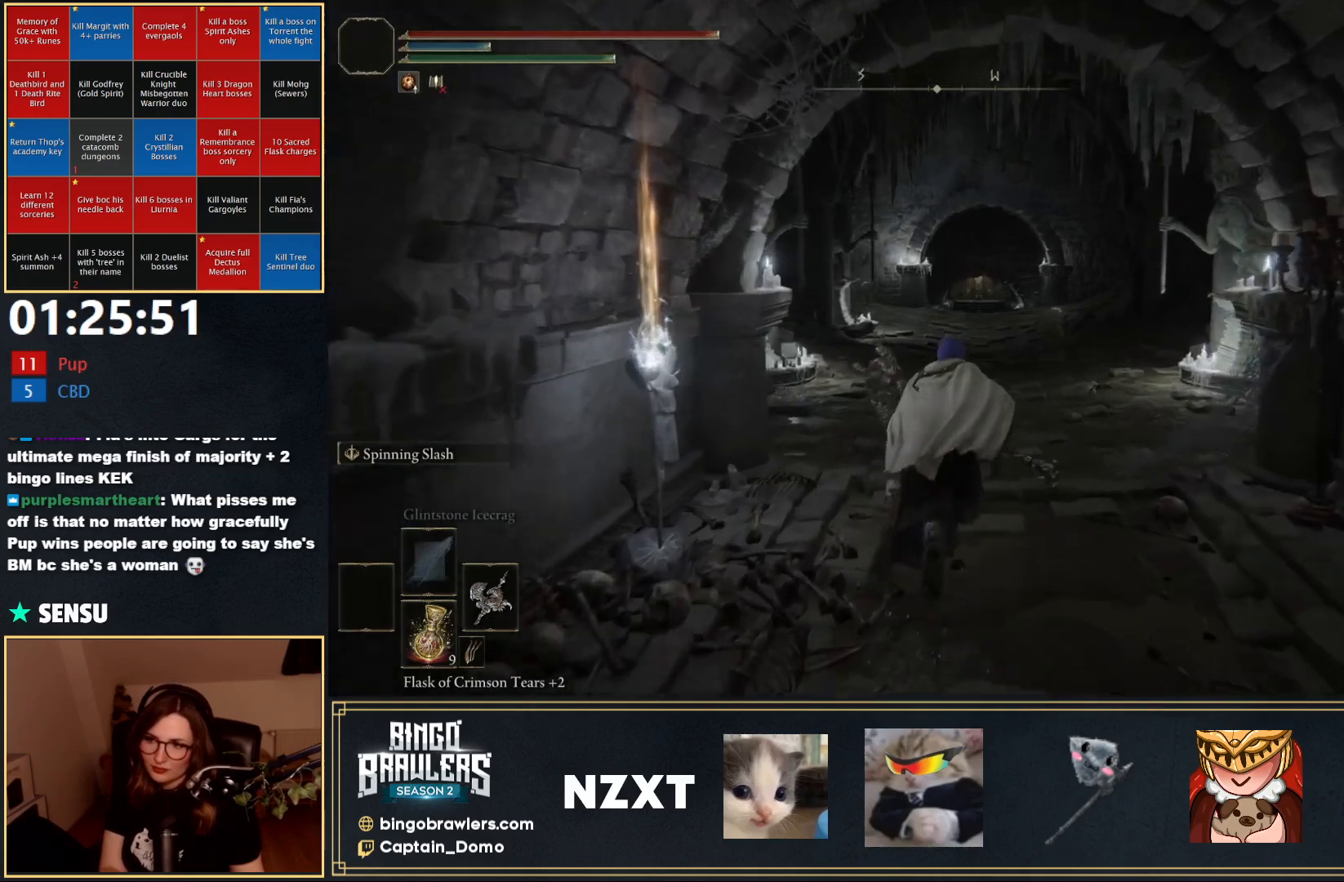
{"buttons": ["B"], "left_stick": "up", "right_stick": "center", "events": []}
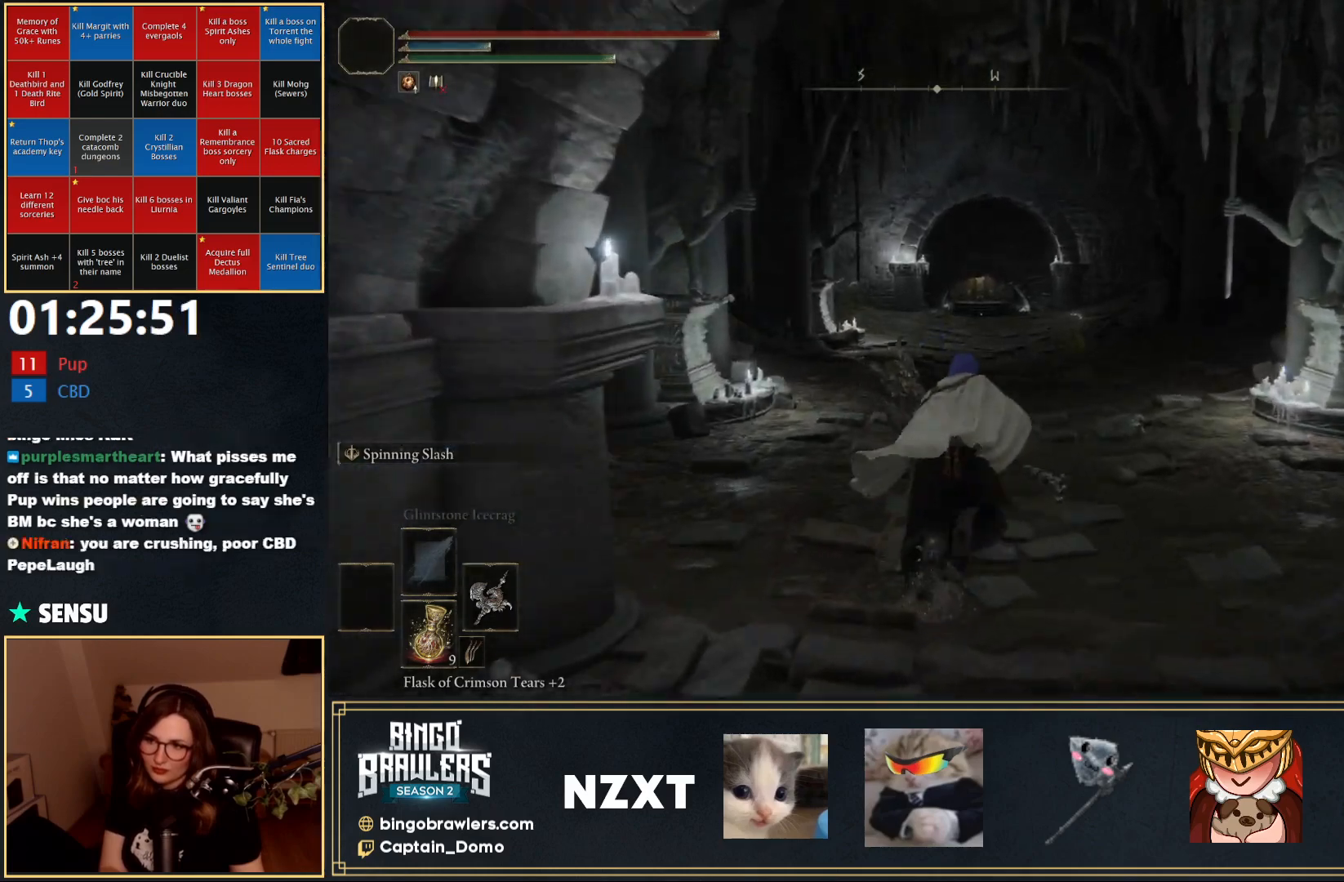
{"buttons": ["B", "L1"], "left_stick": "up", "right_stick": "center", "events": [[267, "L1", "down"], [267, "right_stick", "left"], [400, "right_stick", "center"]]}
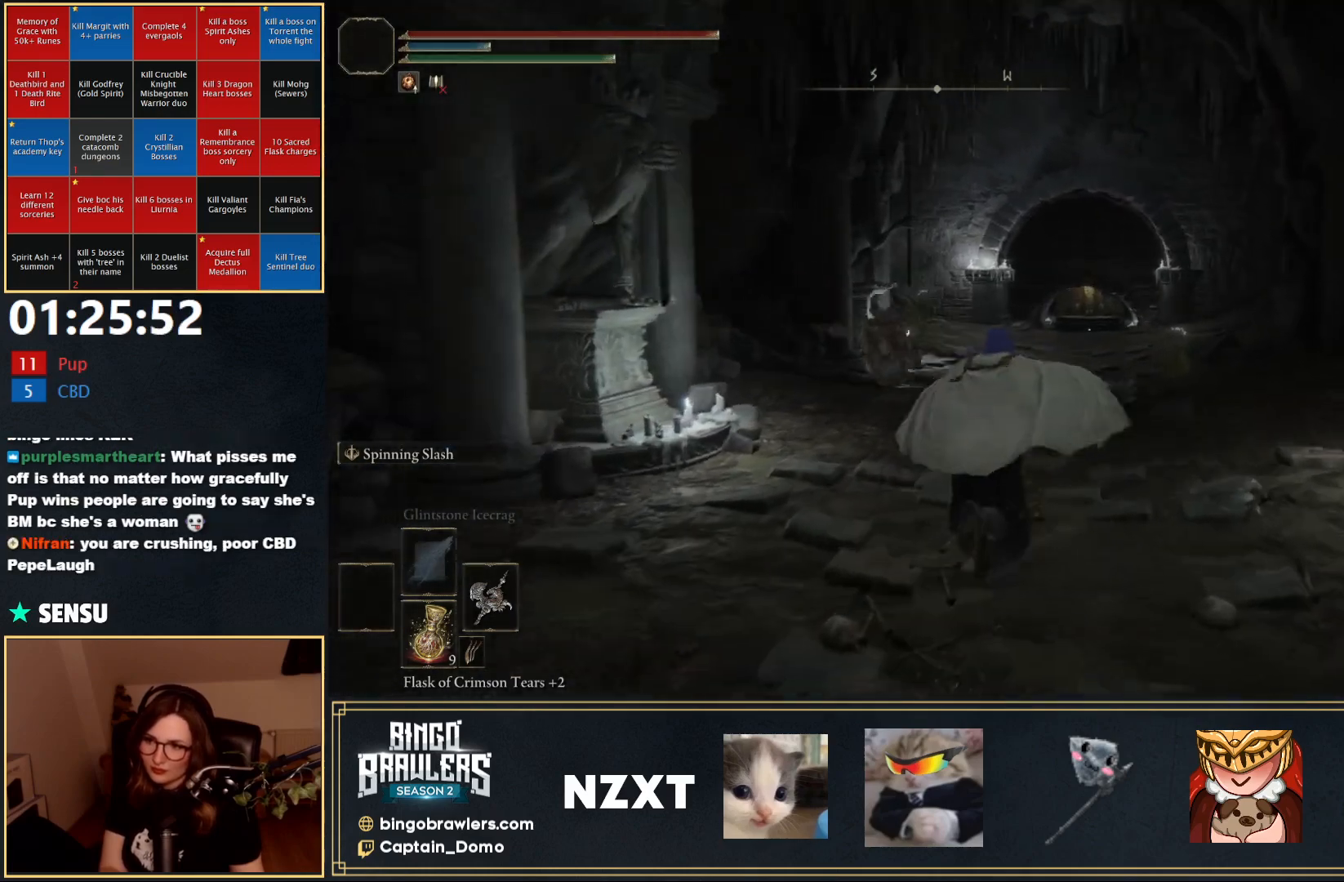
{"buttons": ["B"], "left_stick": "up", "right_stick": "center", "events": [[200, "right_stick", "down-right"], [300, "L1", "up"], [433, "right_stick", "center"]]}
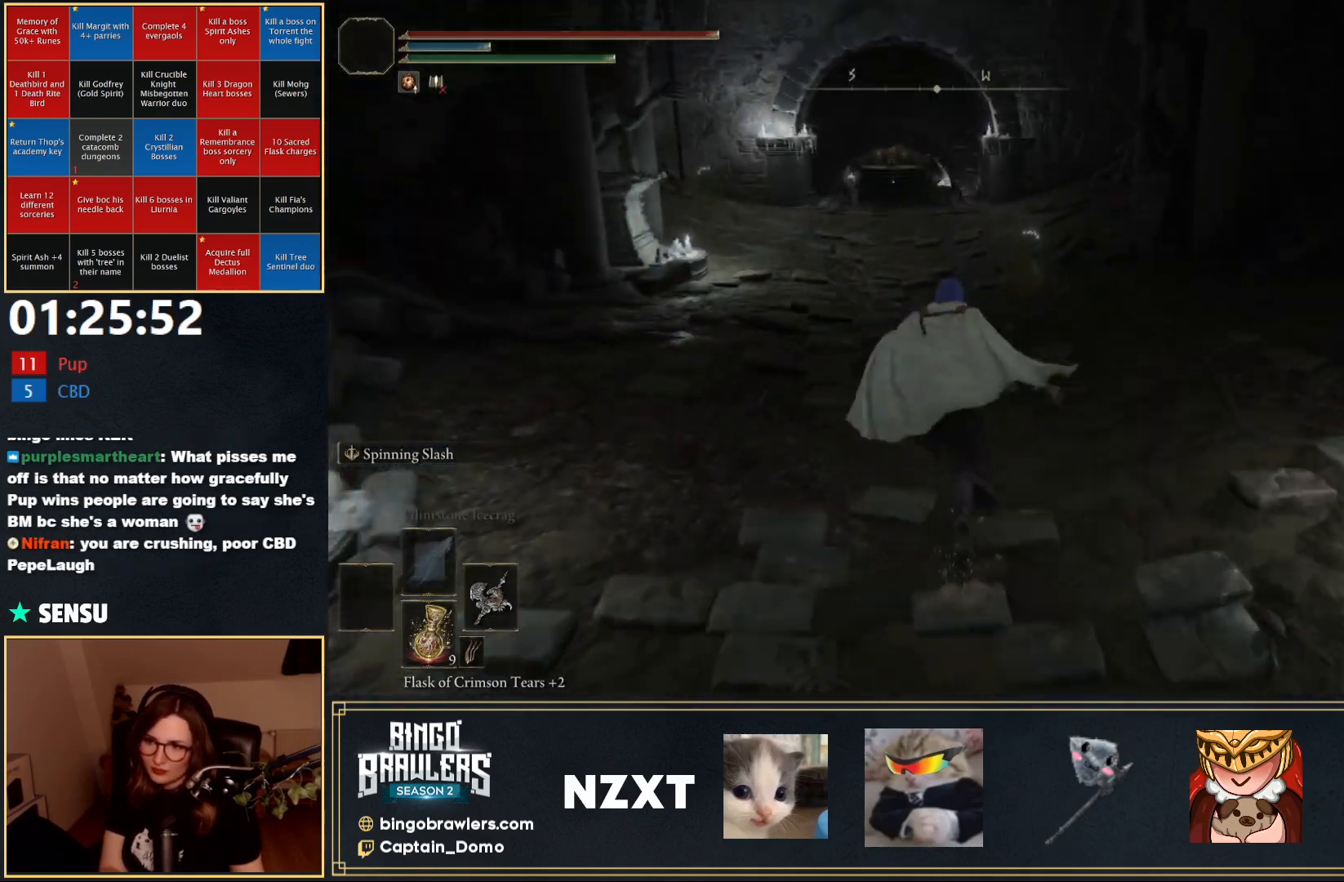
{"buttons": ["B"], "left_stick": "up", "right_stick": "center", "events": [[383, "Y", "down"], [467, "Y", "up"]]}
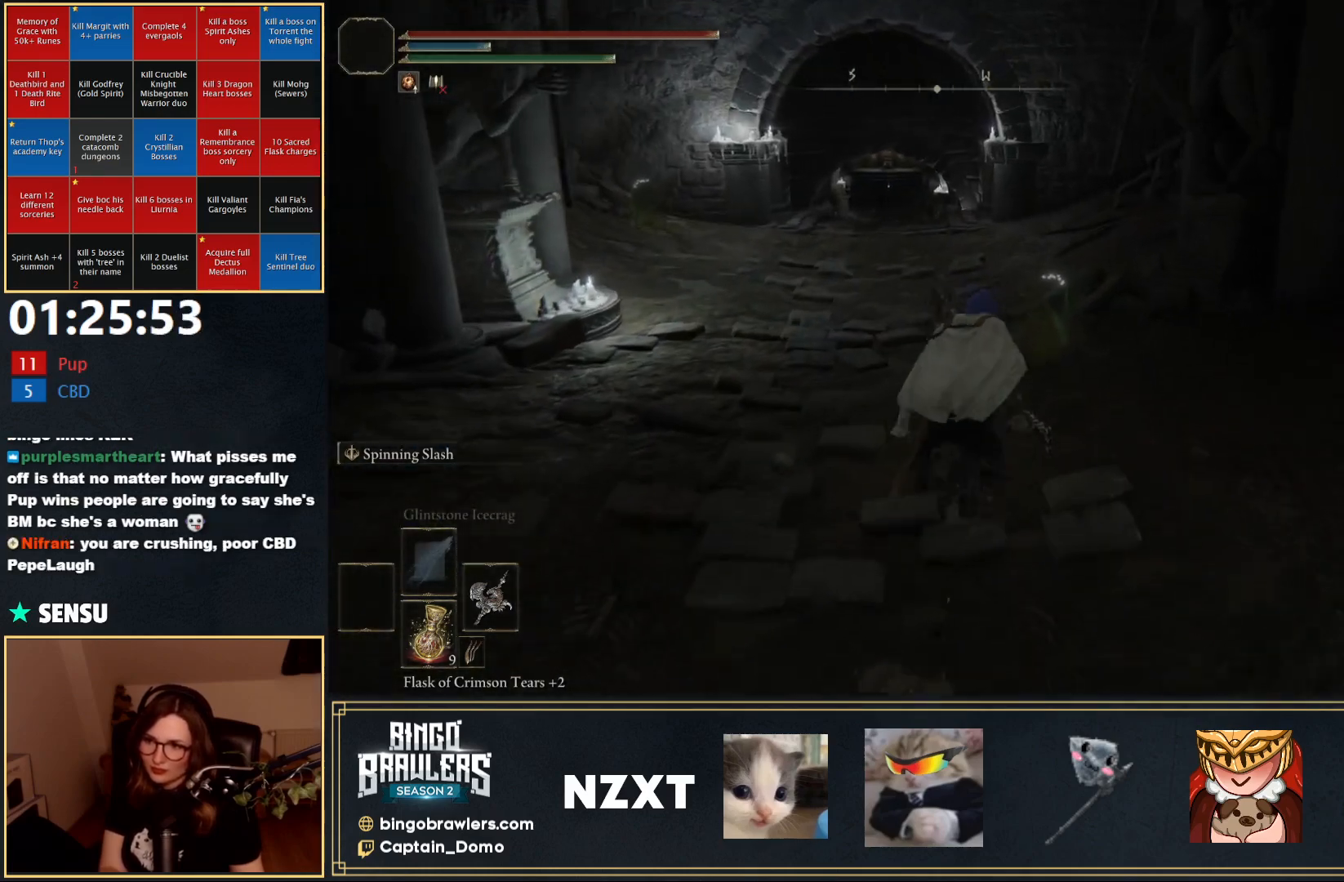
{"buttons": ["B", "Y"], "left_stick": "up", "right_stick": "center", "events": [[67, "Y", "down"], [117, "Y", "up"], [200, "Y", "down"], [267, "Y", "up"], [350, "Y", "down"], [417, "Y", "up"], [483, "Y", "down"]]}
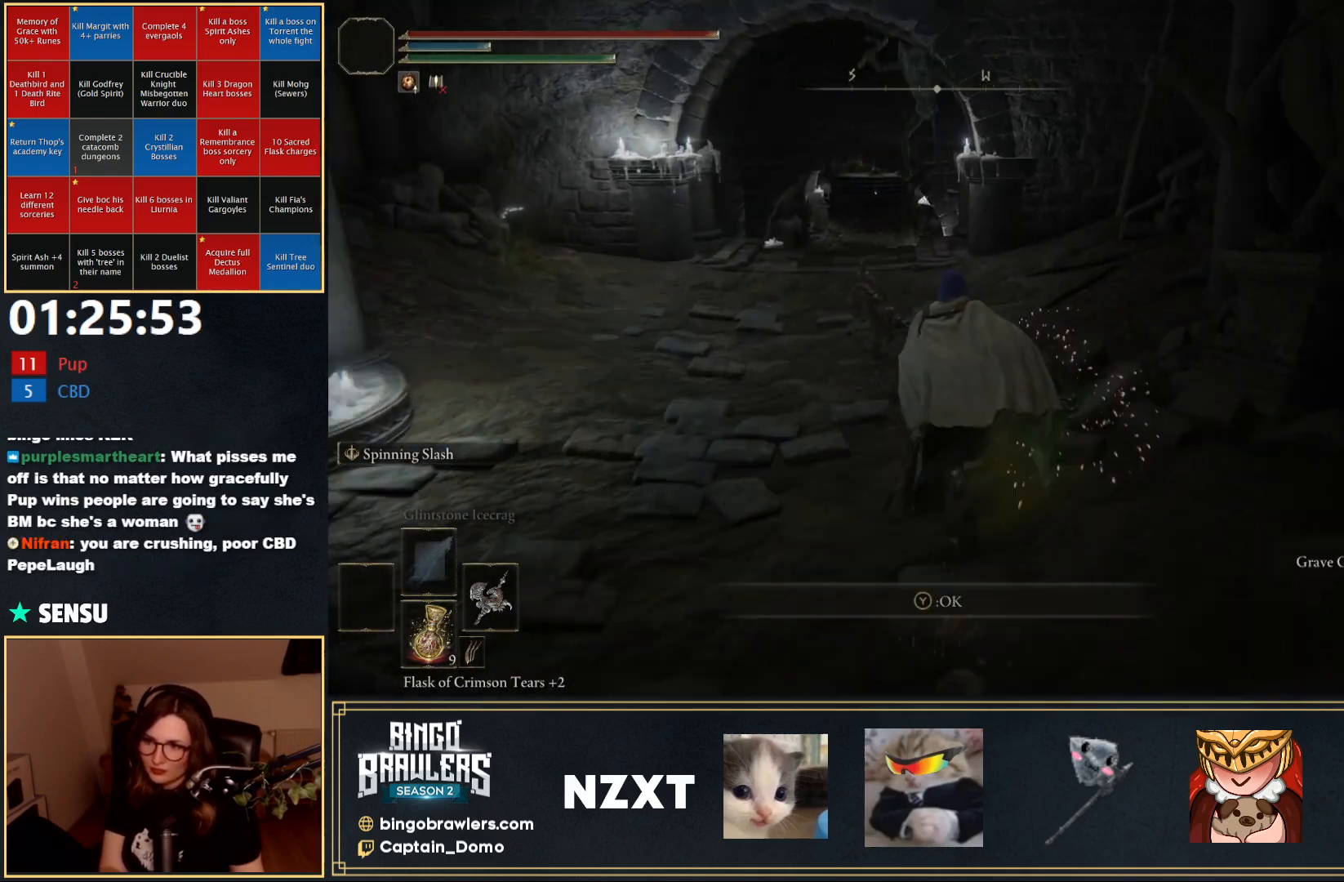
{"buttons": ["B"], "left_stick": "up-left", "right_stick": "center", "events": [[50, "Y", "up"], [200, "left_stick", "up-left"]]}
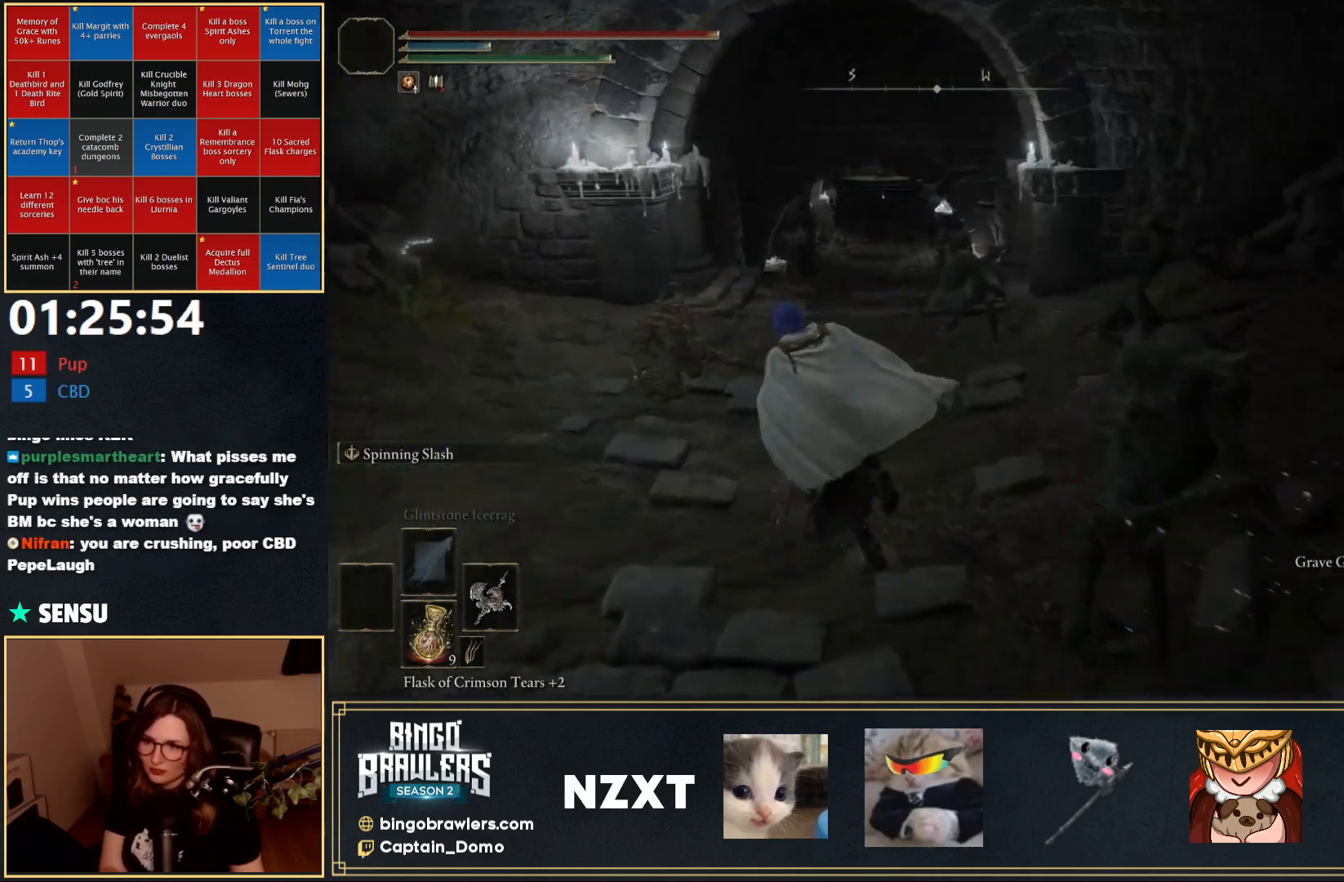
{"buttons": ["B"], "left_stick": "left", "right_stick": "center", "events": [[500, "left_stick", "left"]]}
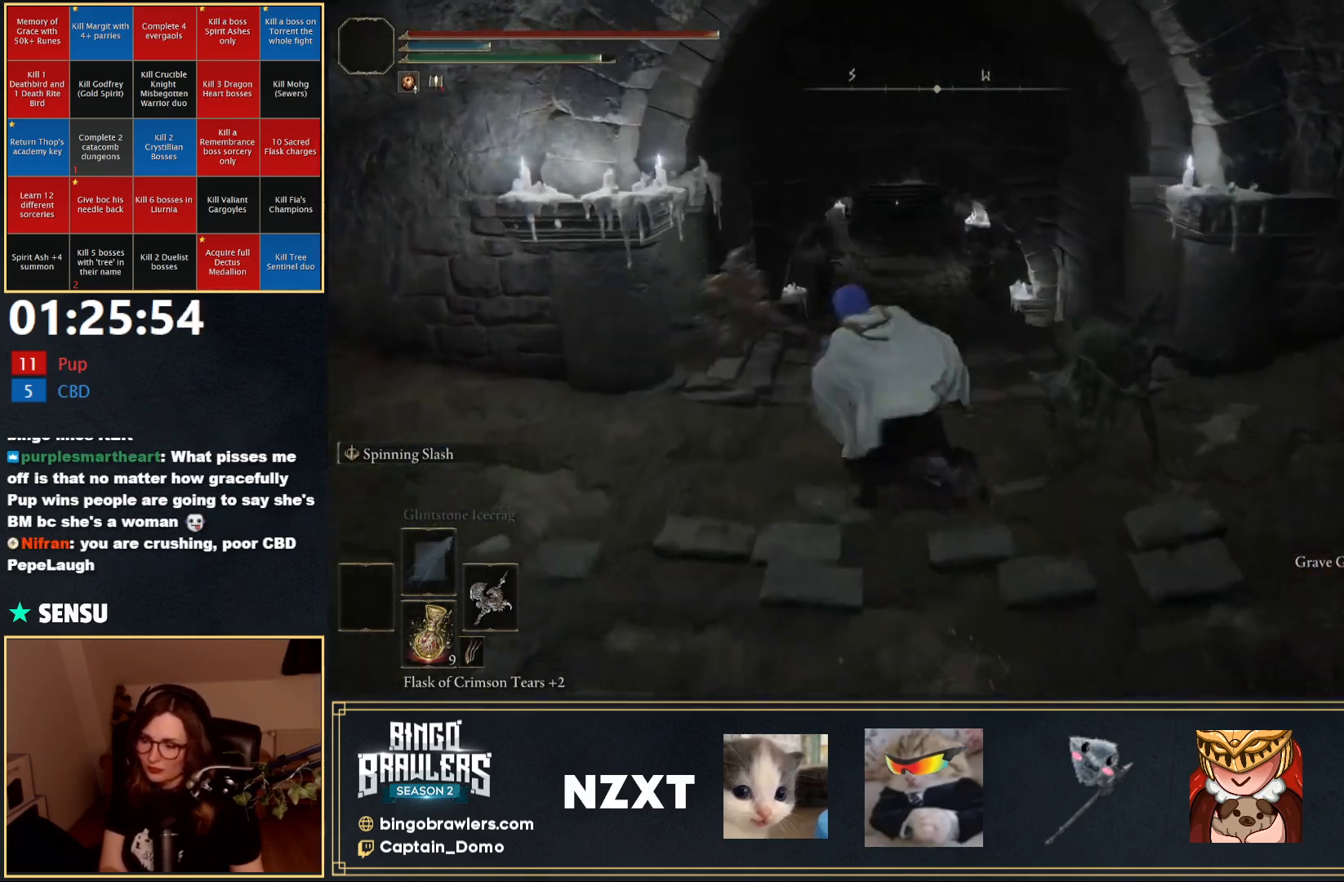
{"buttons": ["B", "Y"], "left_stick": "up-right", "right_stick": "center", "events": [[217, "Y", "down"], [300, "Y", "up"], [367, "Y", "down"], [383, "left_stick", "up-right"], [433, "Y", "up"], [500, "Y", "down"]]}
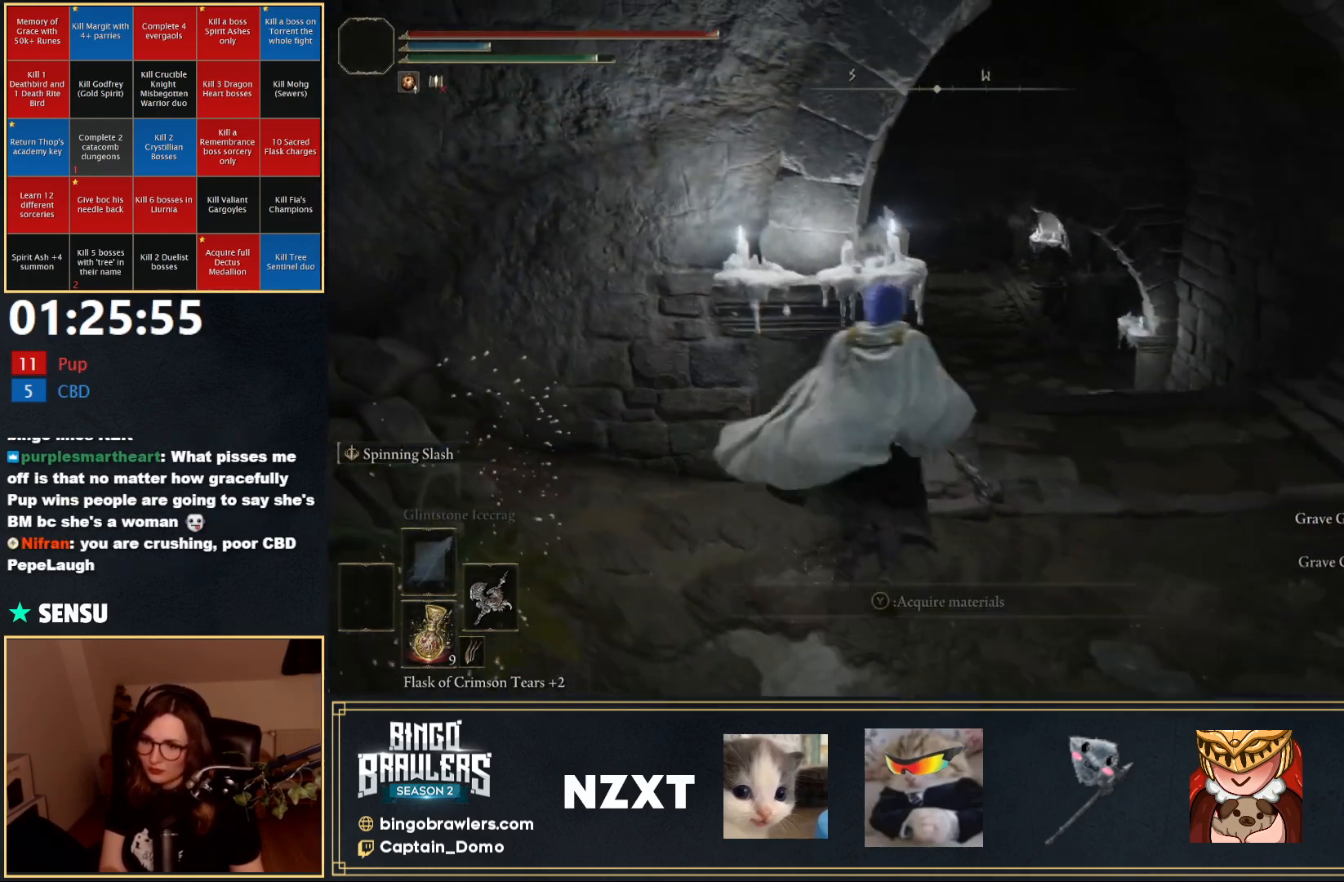
{"buttons": ["B"], "left_stick": "up", "right_stick": "center", "events": [[83, "Y", "up"], [233, "left_stick", "up"]]}
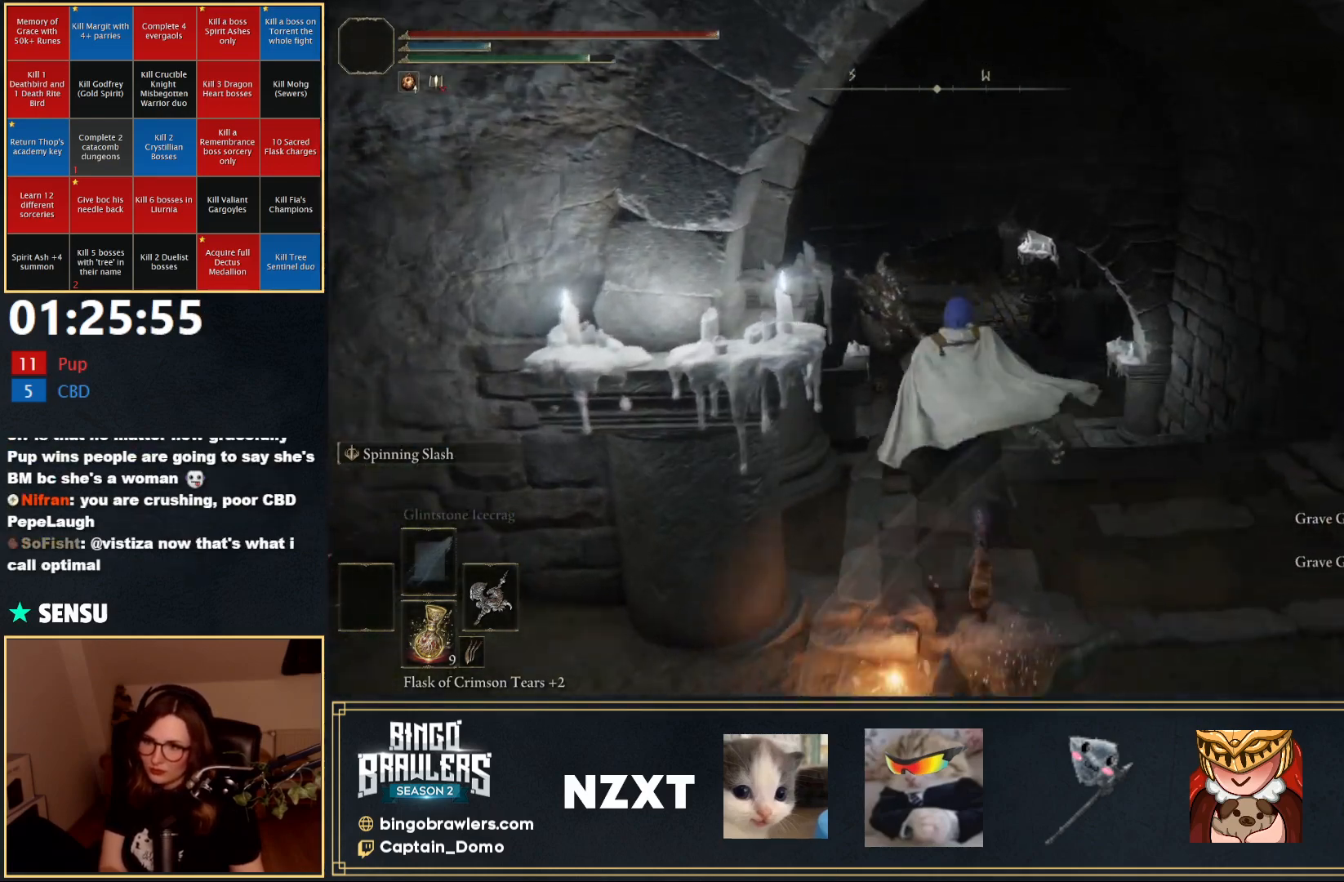
{"buttons": ["B"], "left_stick": "up", "right_stick": "center", "events": [[100, "B", "up"], [133, "B", "down"]]}
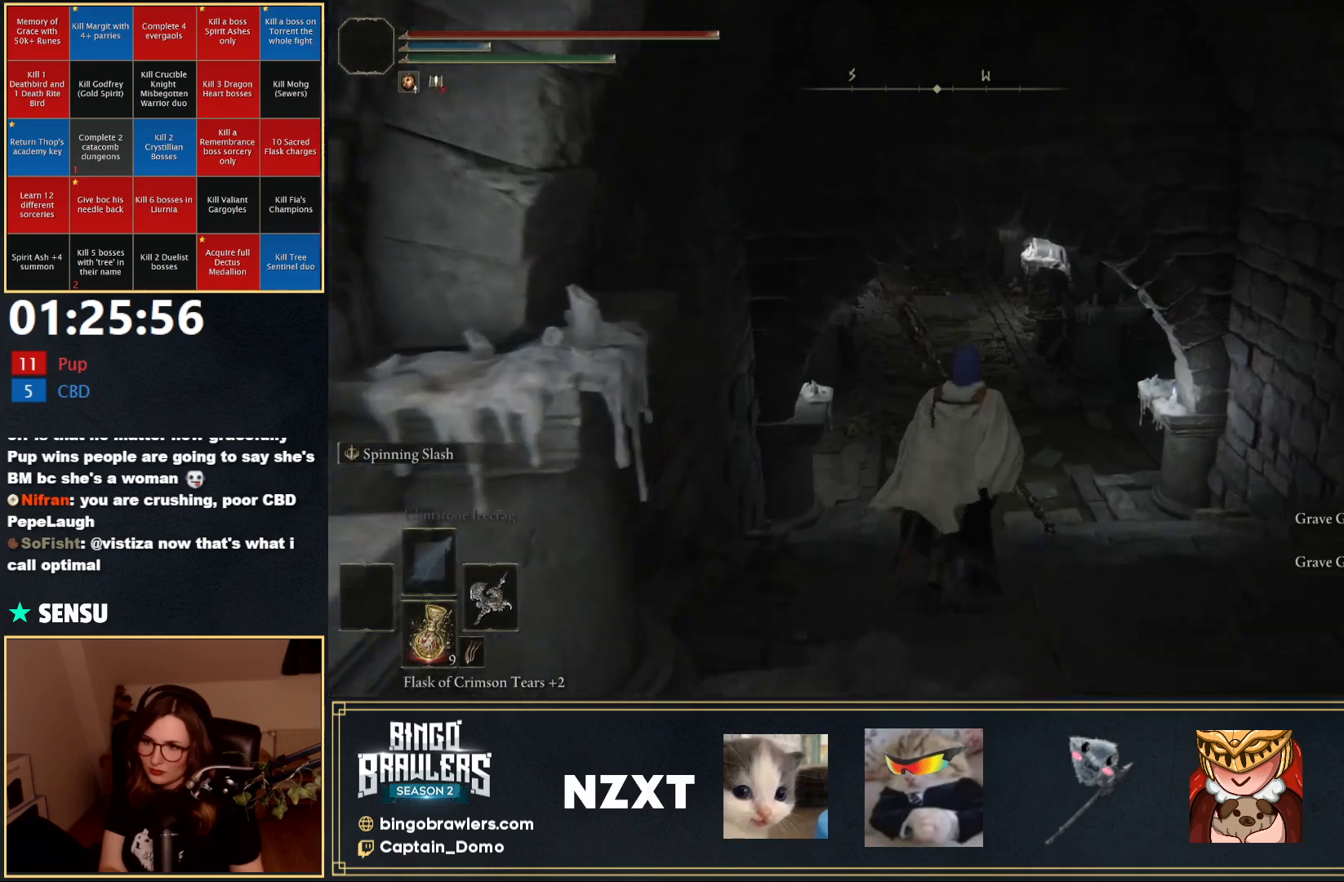
{"buttons": ["B"], "left_stick": "up", "right_stick": "center", "events": [[300, "right_stick", "down-left"], [433, "right_stick", "center"]]}
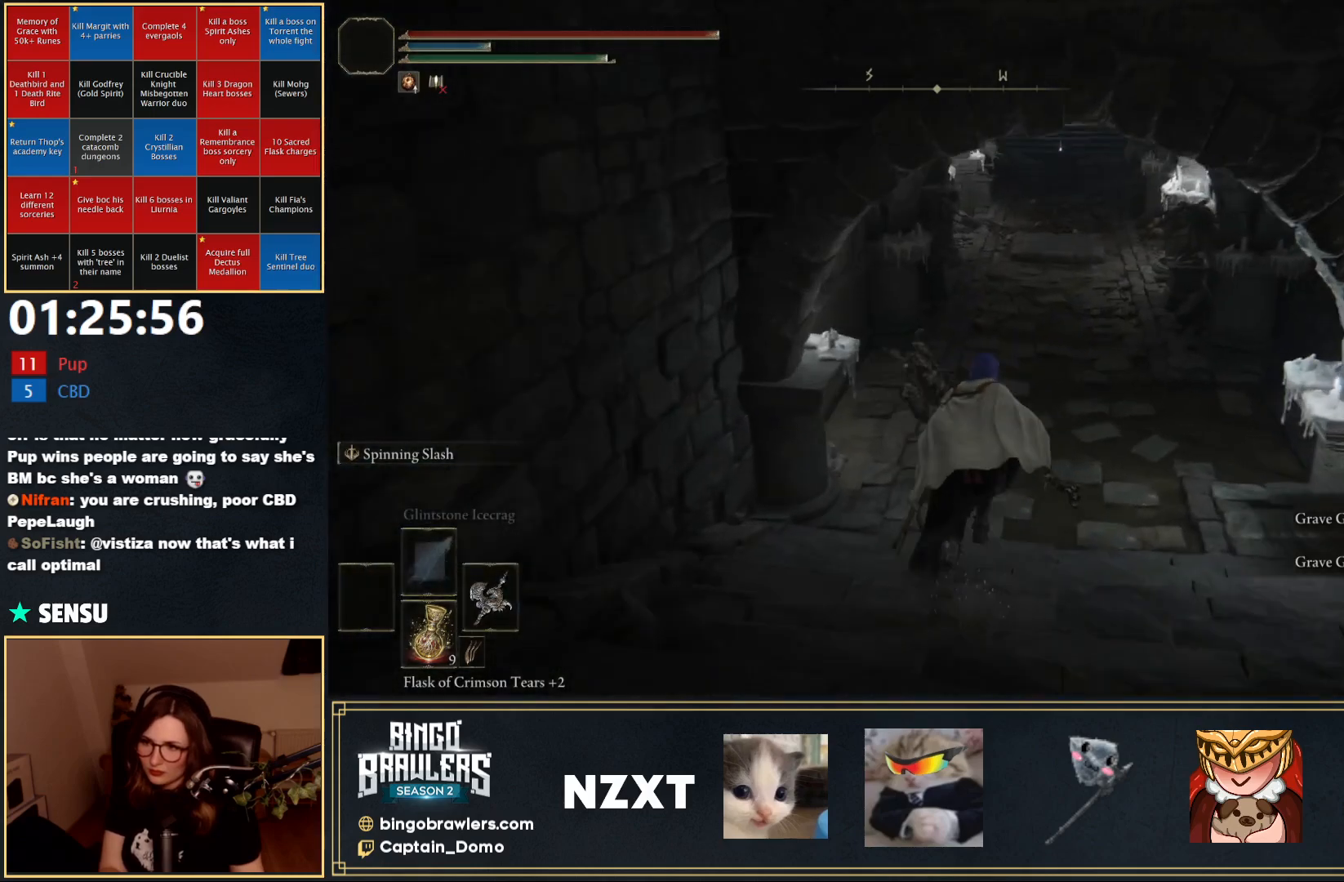
{"buttons": ["B"], "left_stick": "up", "right_stick": "center", "events": []}
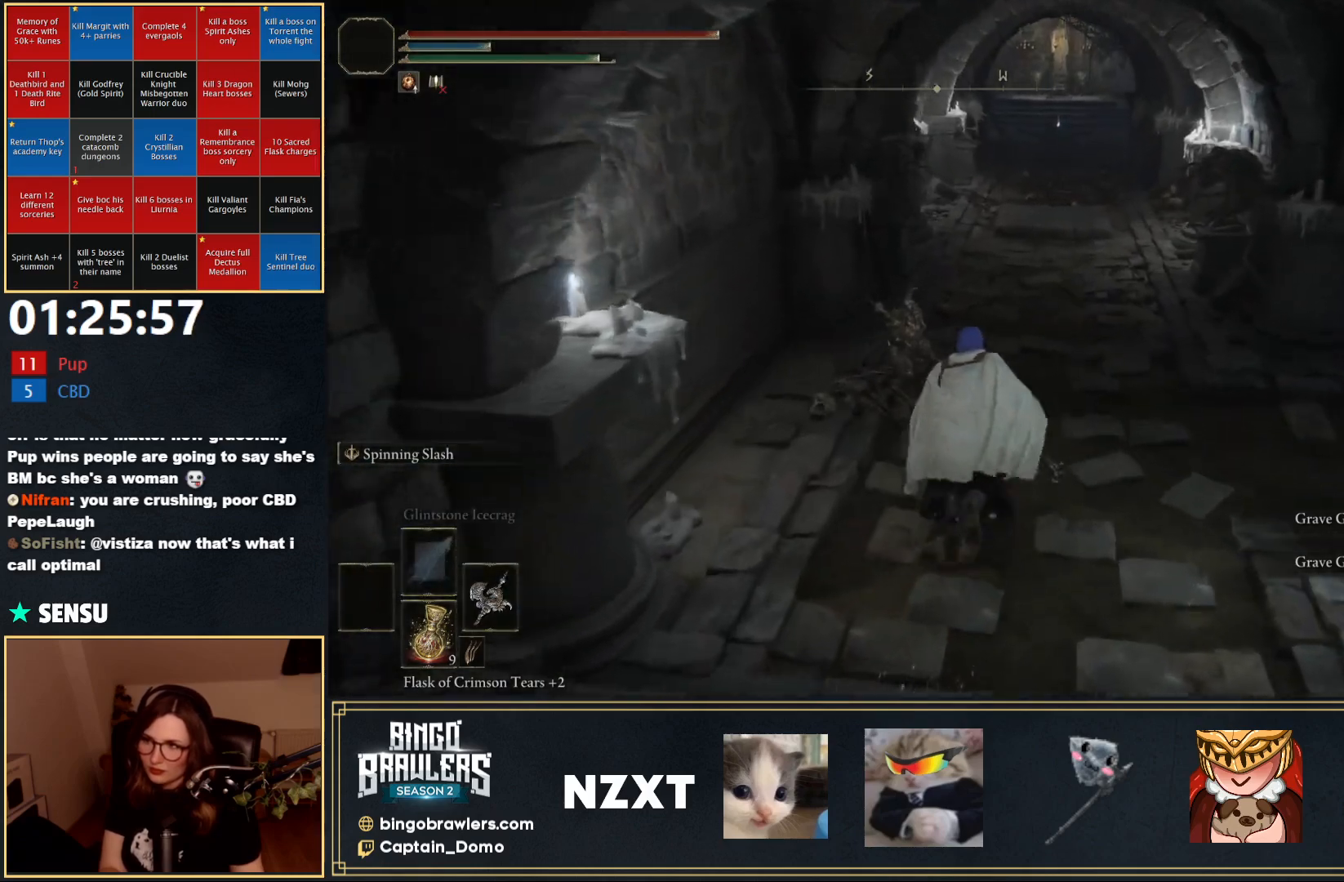
{"buttons": ["B"], "left_stick": "up", "right_stick": "center", "events": []}
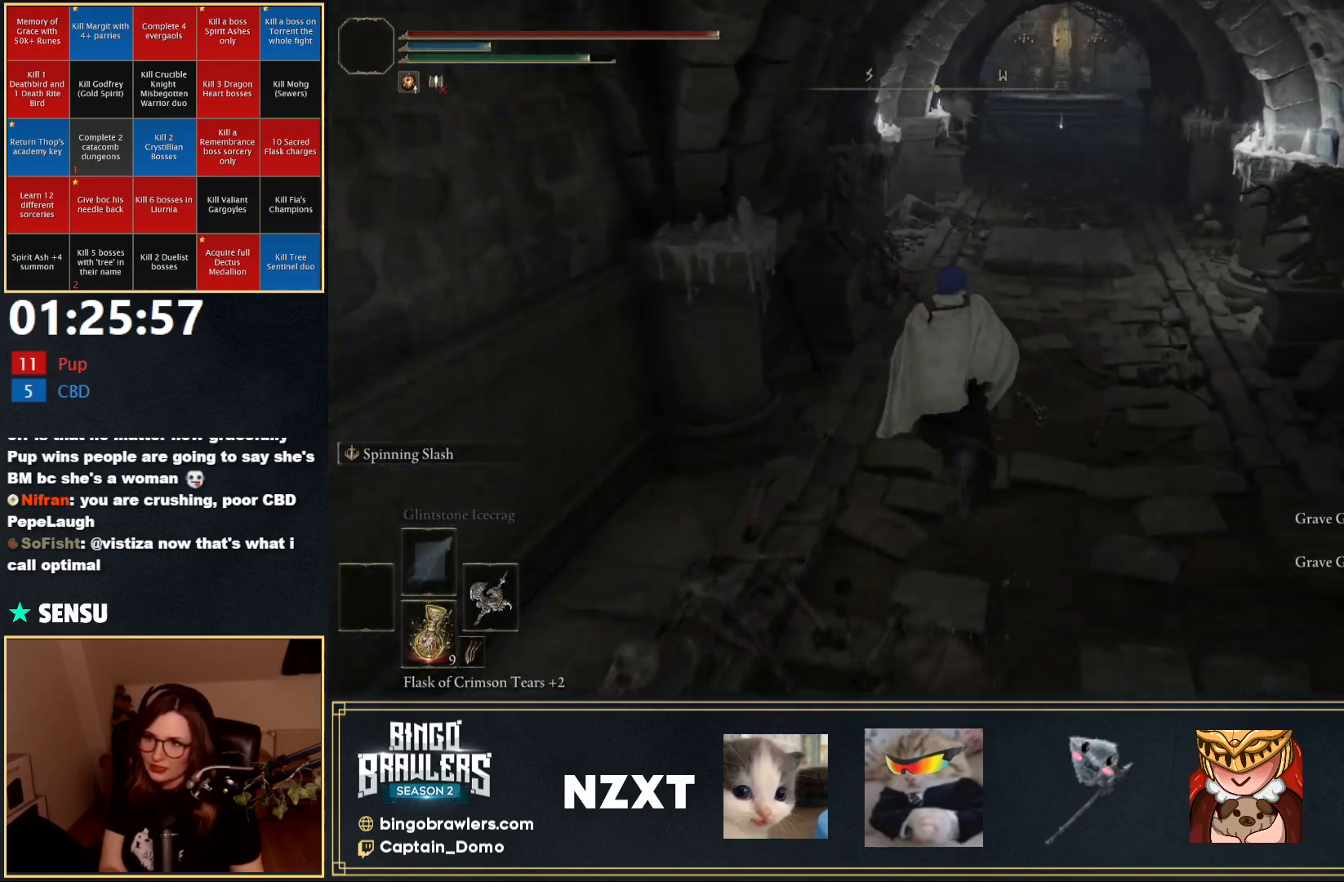
{"buttons": ["B"], "left_stick": "up", "right_stick": "center", "events": []}
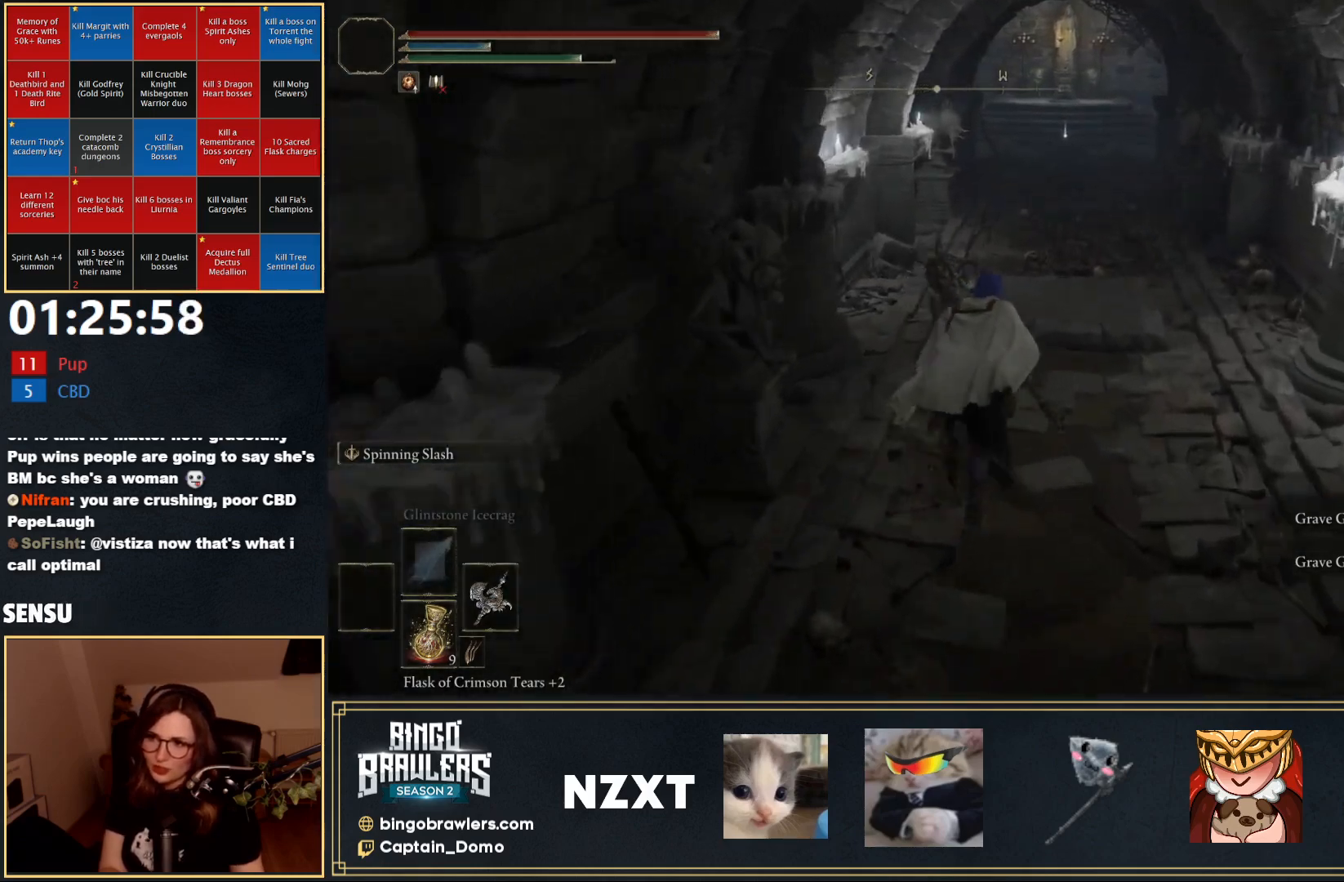
{"buttons": ["B"], "left_stick": "up", "right_stick": "center", "events": [[200, "A", "down"], [283, "A", "up"]]}
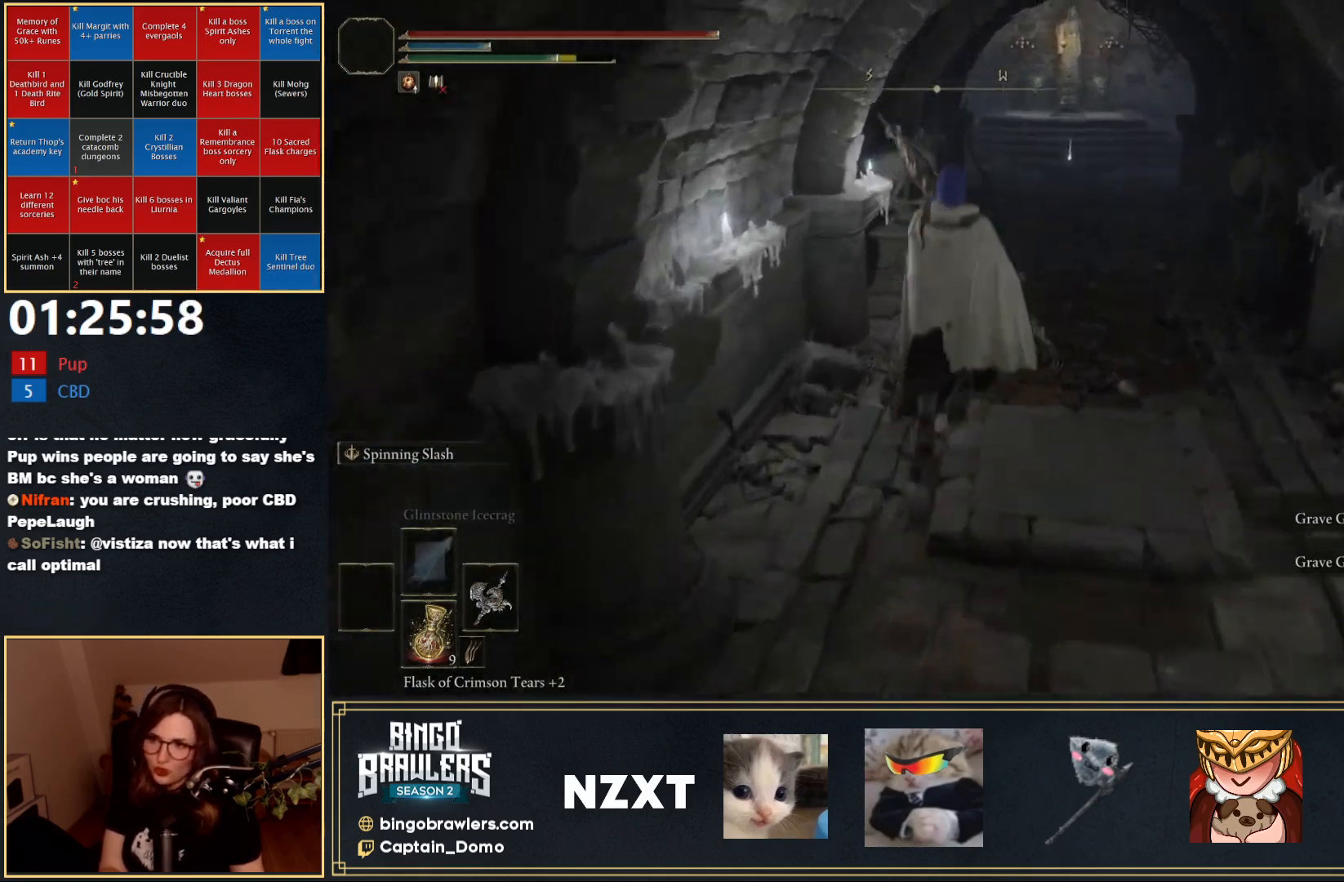
{"buttons": ["B"], "left_stick": "up", "right_stick": "center", "events": []}
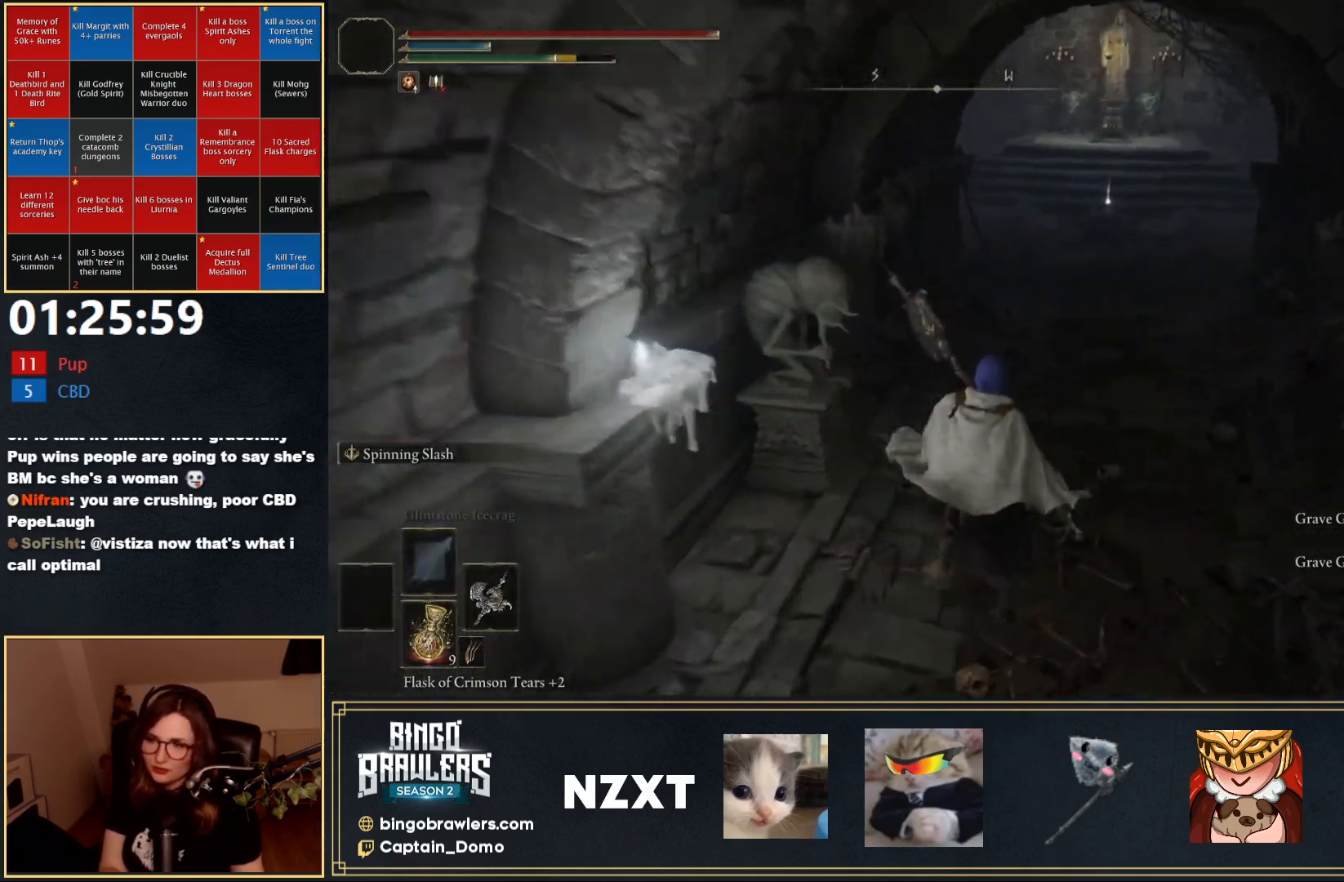
{"buttons": ["B"], "left_stick": "up", "right_stick": "center", "events": []}
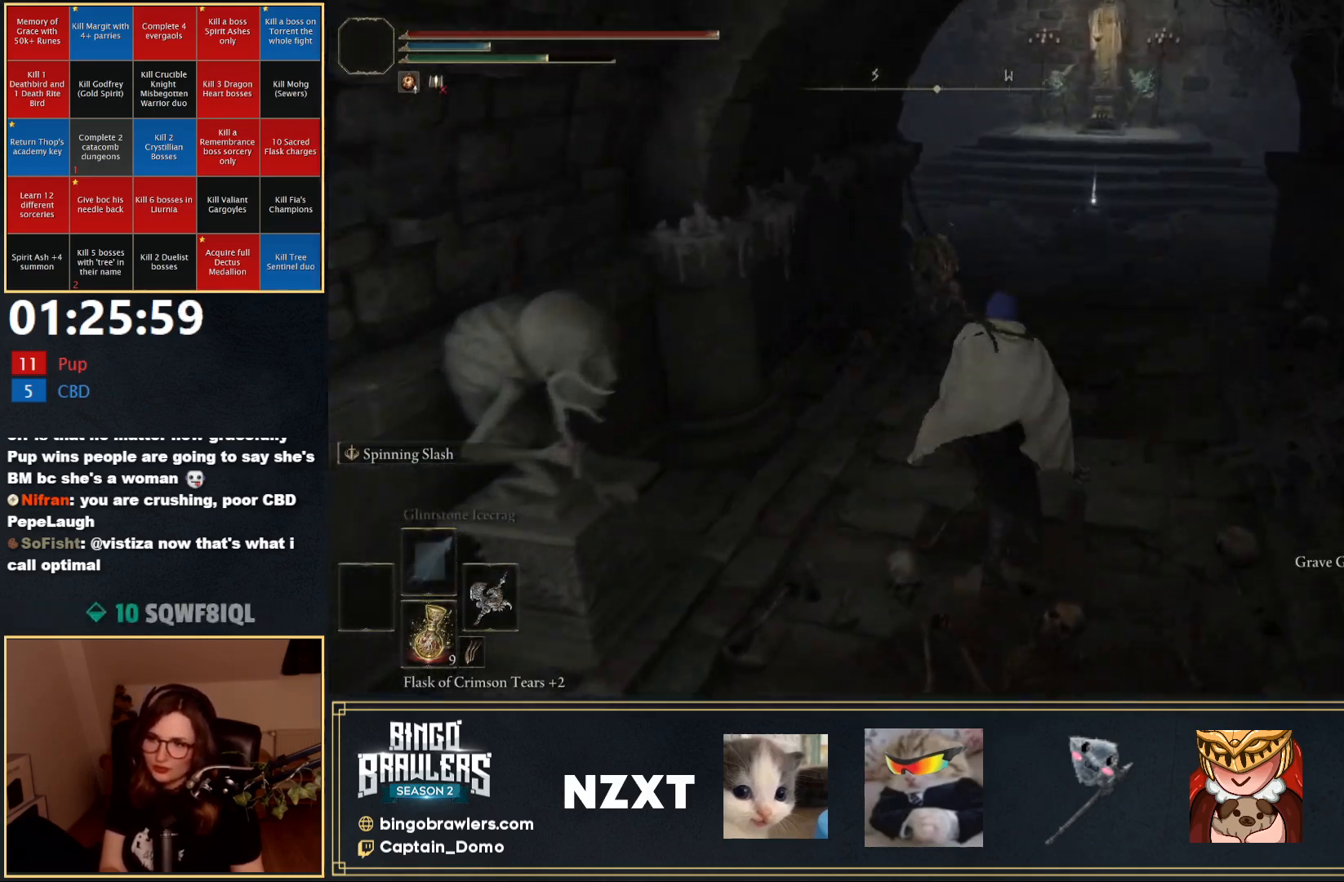
{"buttons": ["B"], "left_stick": "up", "right_stick": "center", "events": []}
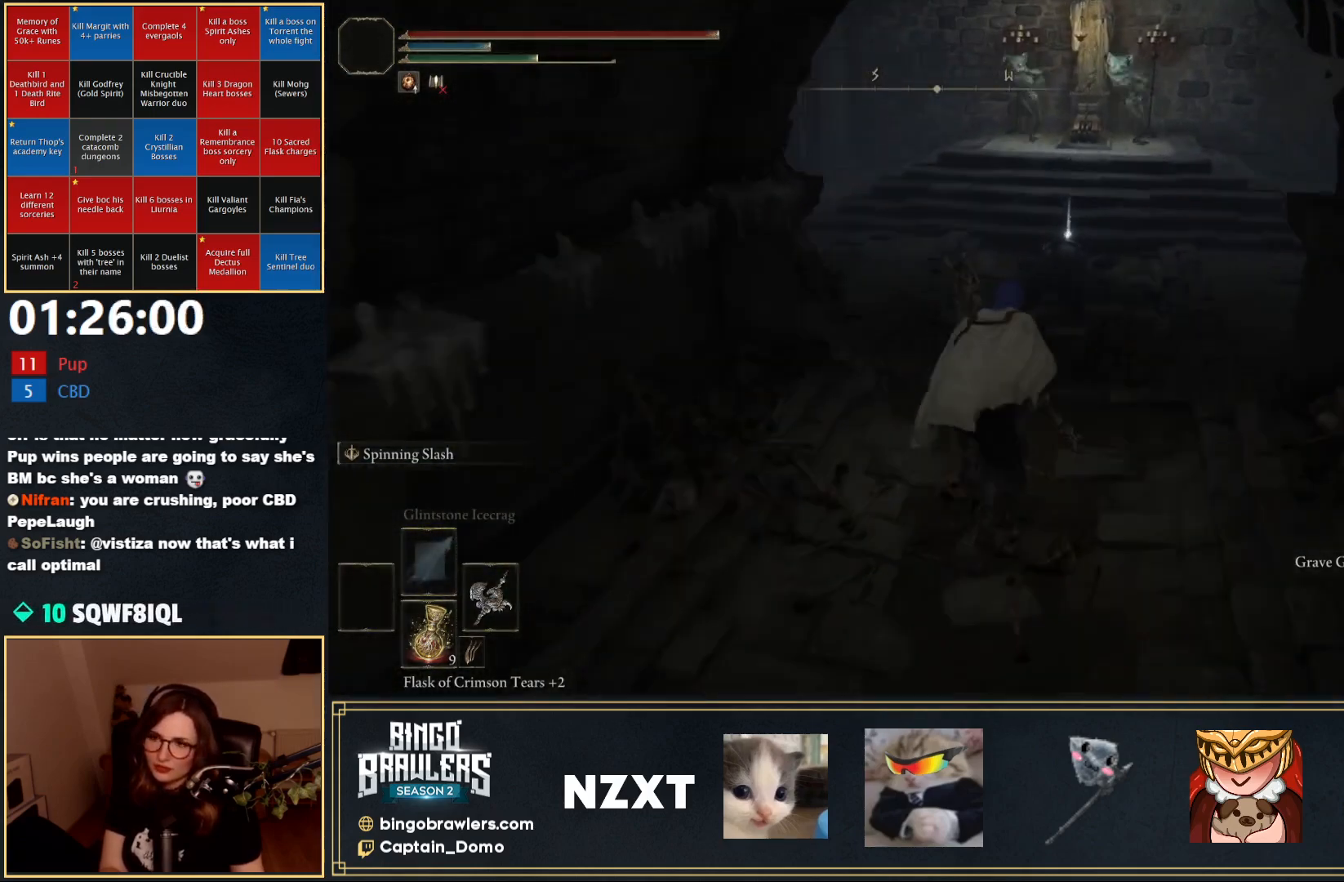
{"buttons": ["B"], "left_stick": "up", "right_stick": "center", "events": [[200, "B", "up"], [250, "B", "down"], [317, "B", "up"], [500, "B", "down"]]}
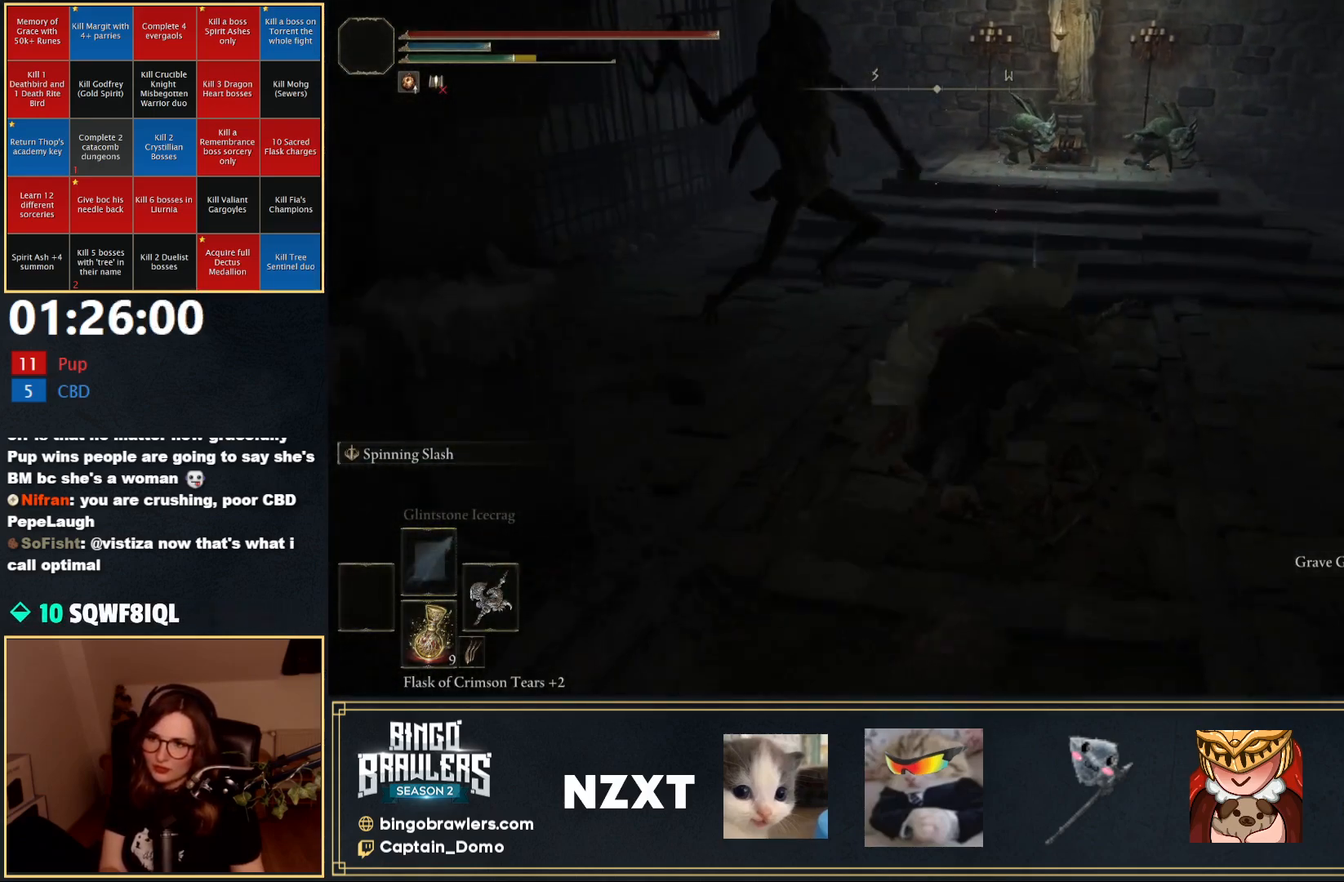
{"buttons": ["B"], "left_stick": "up", "right_stick": "center", "events": [[83, "B", "up"], [167, "B", "down"], [217, "B", "up"], [317, "B", "down"], [383, "B", "up"], [450, "B", "down"]]}
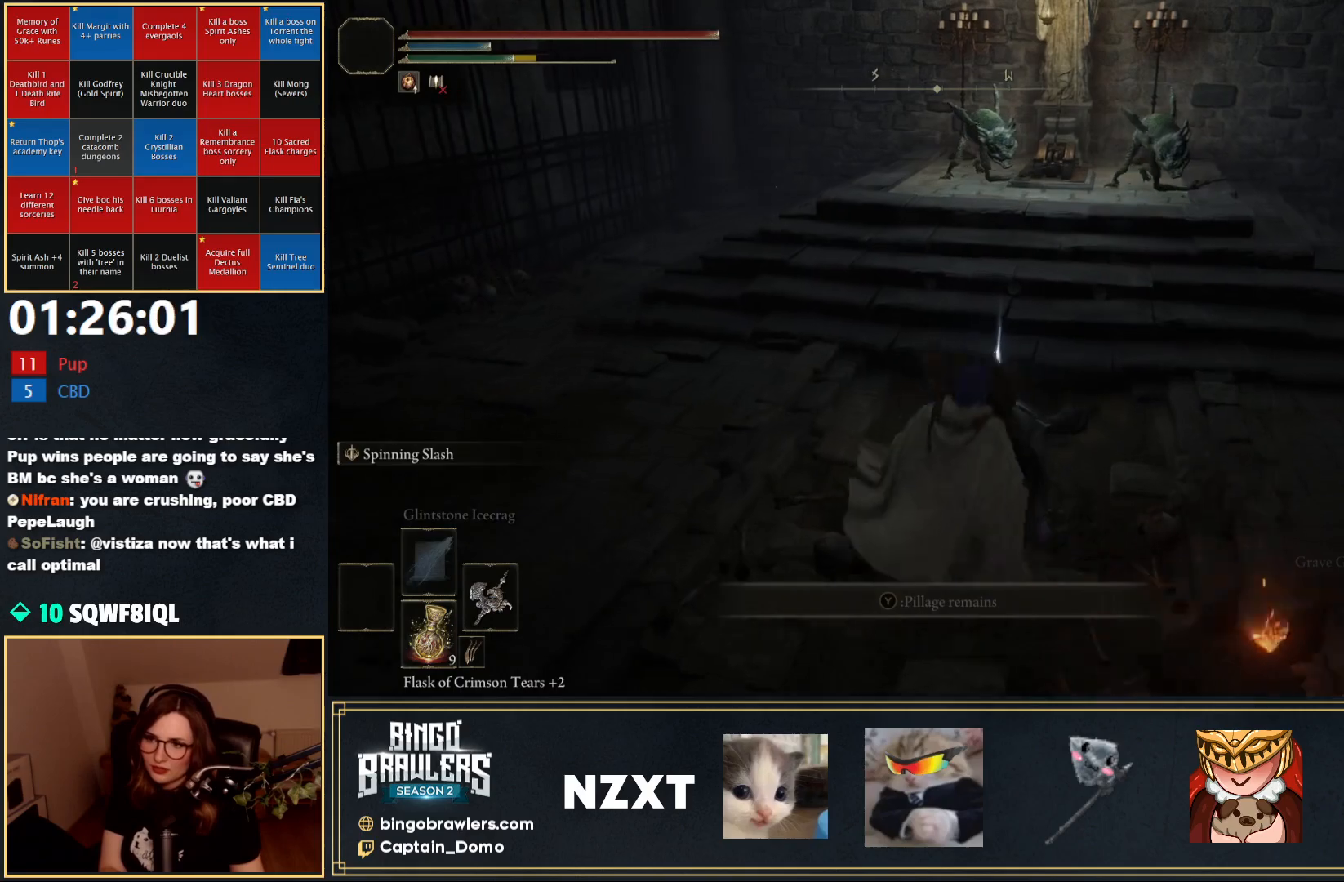
{"buttons": ["B"], "left_stick": "up", "right_stick": "center", "events": [[33, "B", "up"], [117, "B", "down"], [133, "B", "up"], [450, "B", "down"]]}
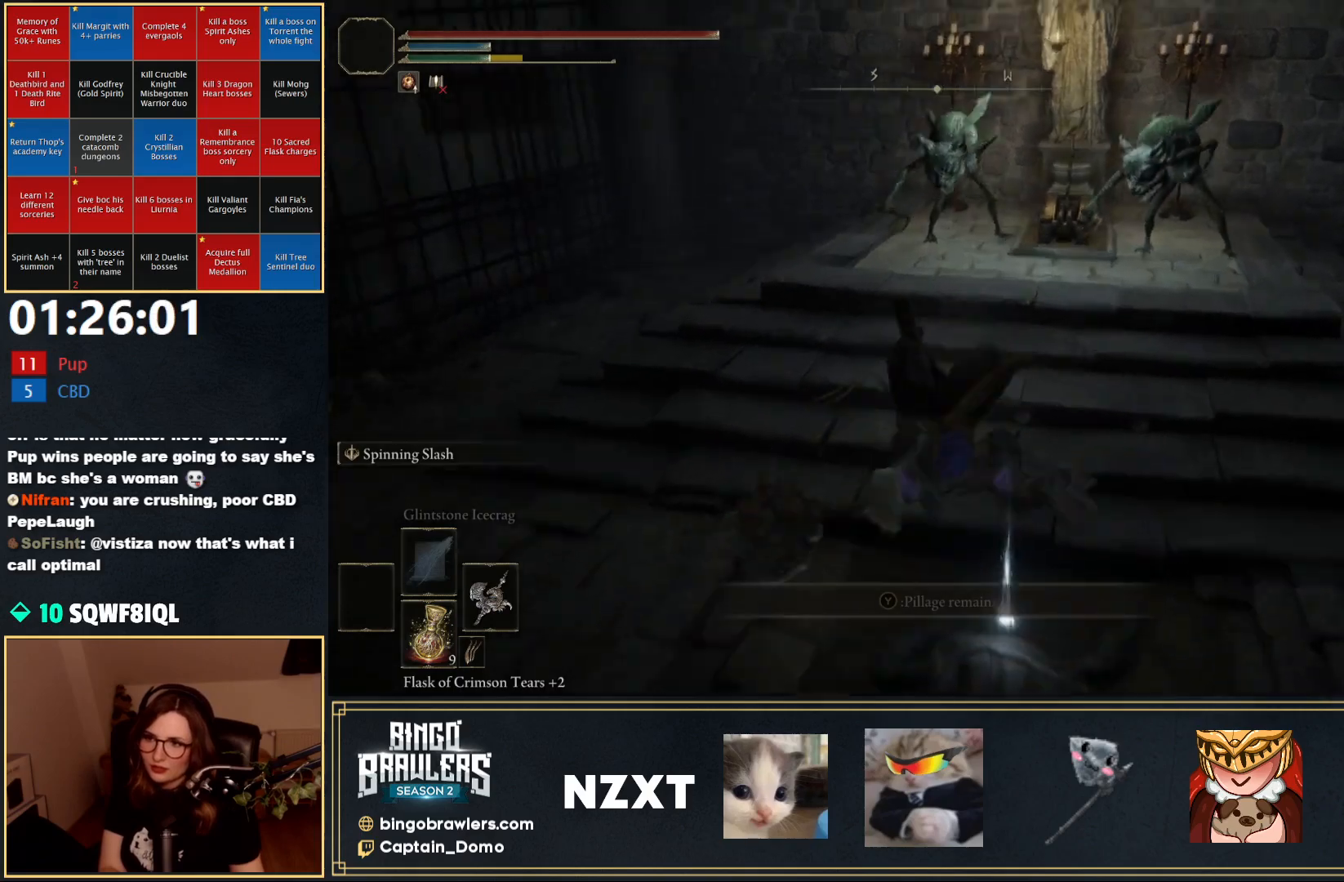
{"buttons": ["B", "Y"], "left_stick": "up", "right_stick": "center", "events": [[33, "right_stick", "down-right"], [150, "right_stick", "center"], [500, "Y", "down"]]}
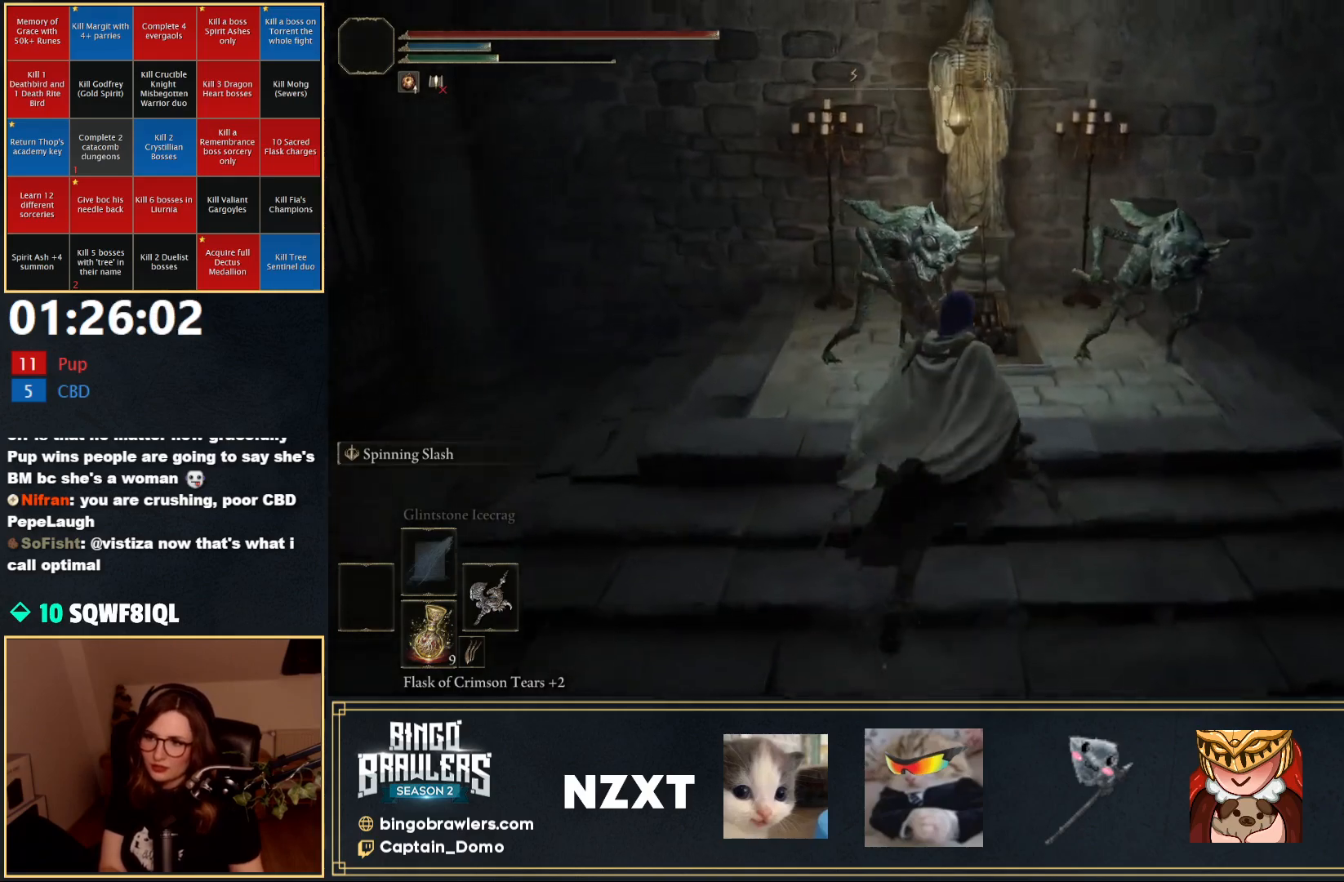
{"buttons": ["Y"], "left_stick": "center", "right_stick": "center", "events": [[100, "Y", "up"], [133, "B", "up"], [183, "Y", "down"], [250, "Y", "up"], [317, "Y", "down"], [383, "Y", "up"], [467, "Y", "down"], [483, "left_stick", "center"]]}
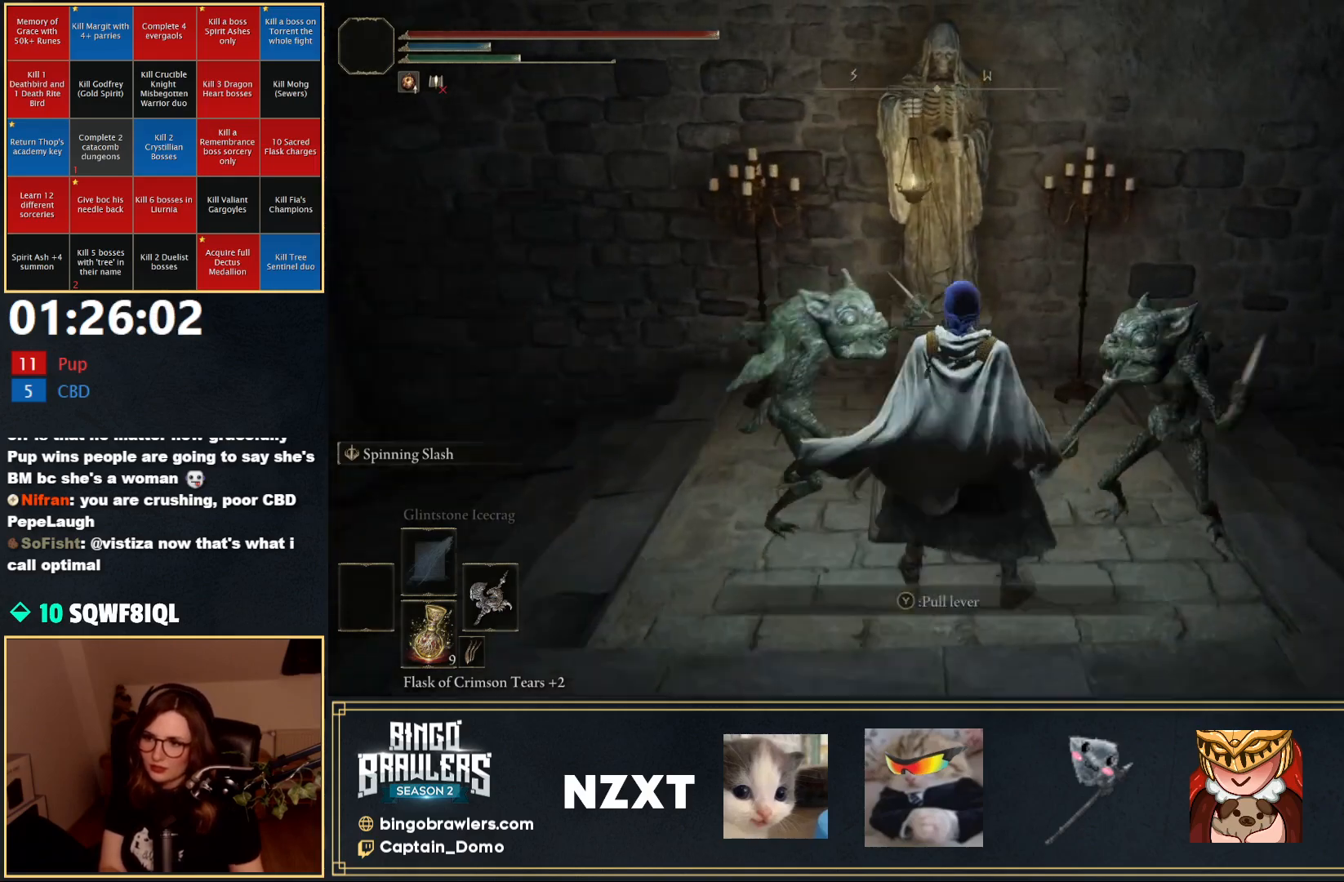
{"buttons": [], "left_stick": "center", "right_stick": "right", "events": [[17, "Y", "up"], [83, "Y", "down"], [150, "Y", "up"], [333, "right_stick", "right"]]}